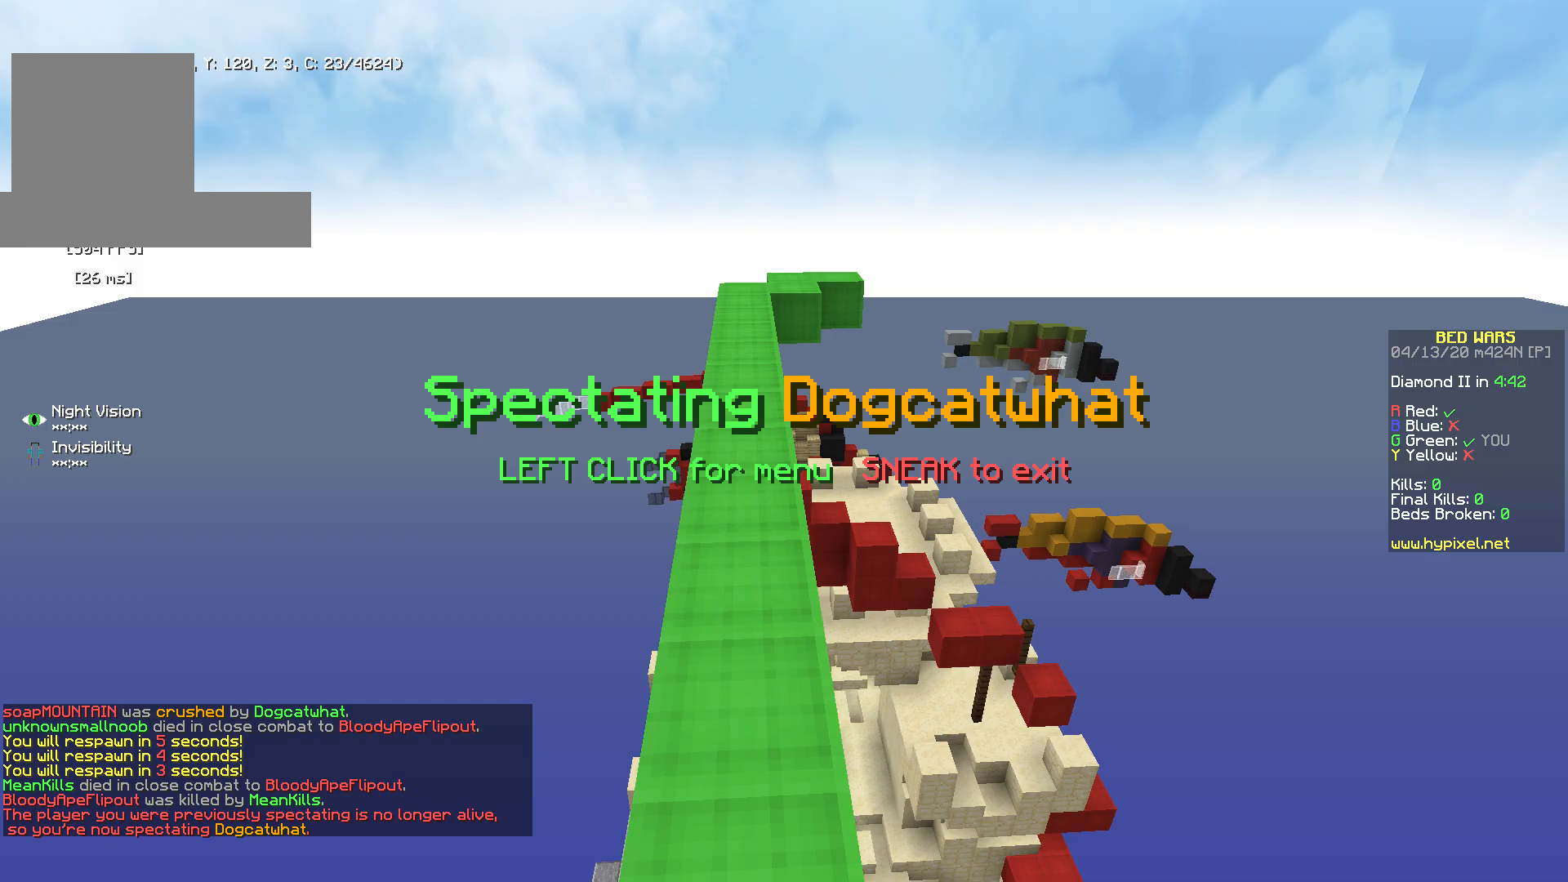
Gameplay with keyboard and mouse; each line is a JSON object with the keys and mouse buttons held at the frame after it. "events" lists presses ("down") and releases ("up") of "a", "d", "s", "space", "w", "mouse_left" and "mouse_right" between this image and that frame as [ms after this image, input, new state], when the widget could be followed in between. "mouse_left", "mouse_right" = the "left", "right" buttons of the "mouse" list. No other keys are recorded. Fast repeated clicks can show as one long hold. Mouse movement is not recorded.
{"keys": [], "mouse": [], "events": []}
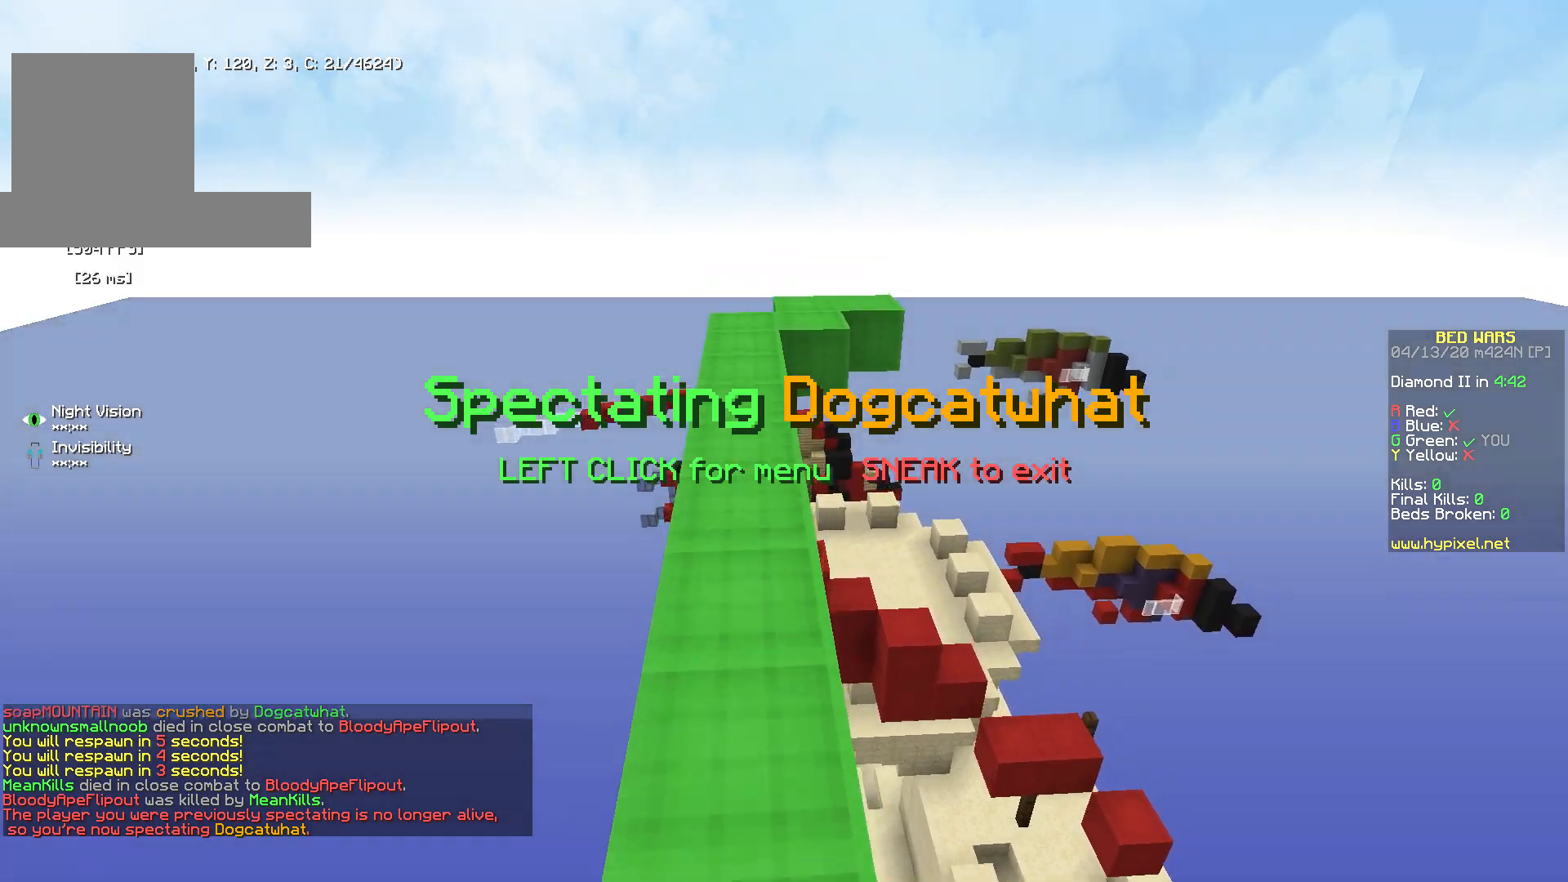
{"keys": [], "mouse": [], "events": []}
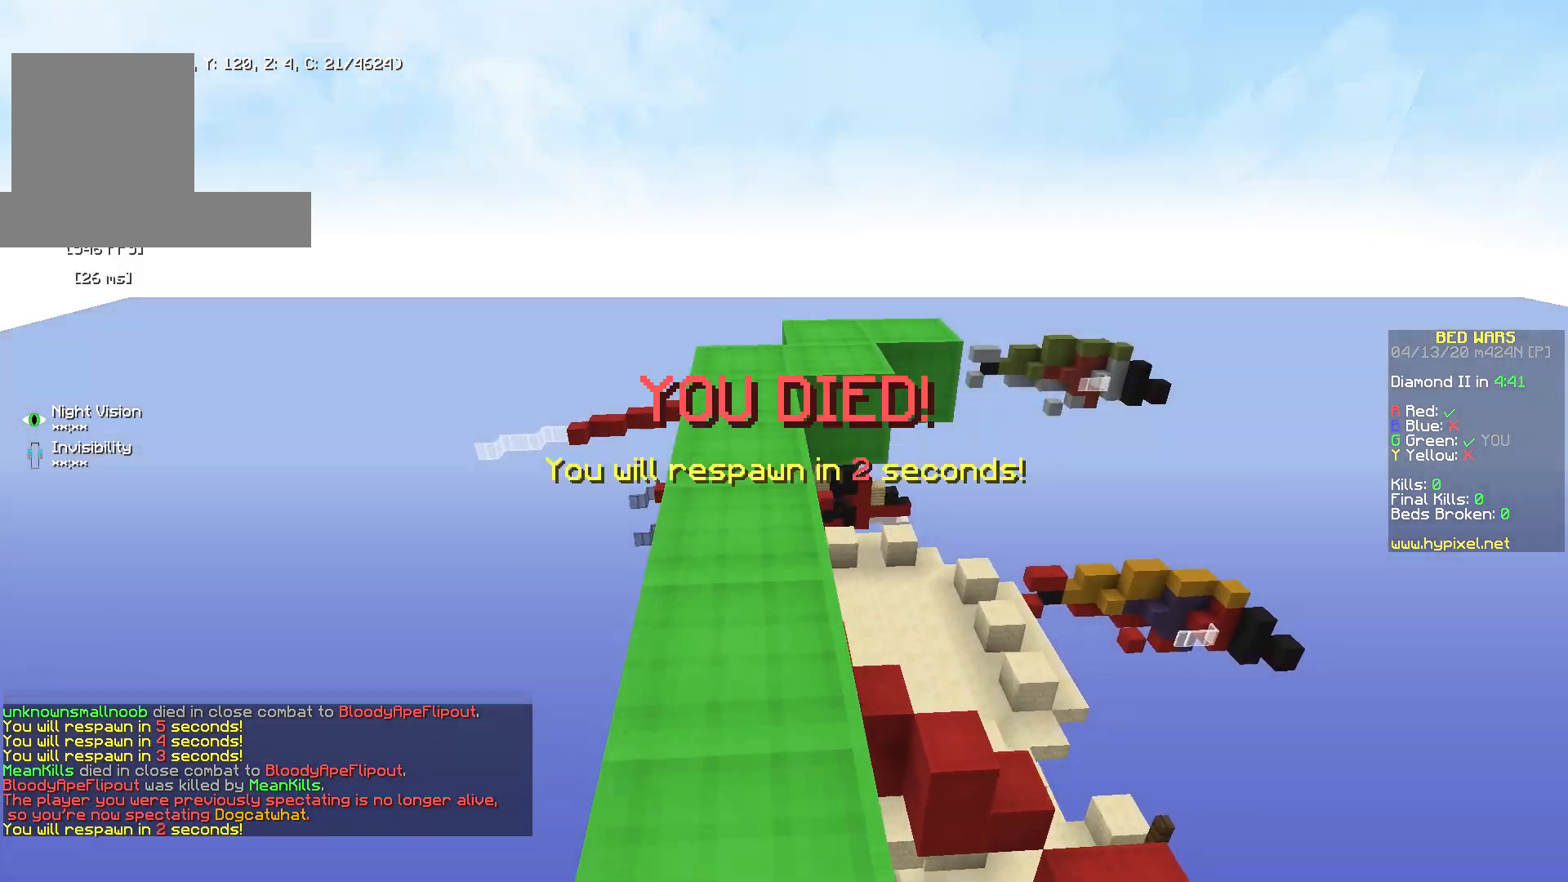
{"keys": [], "mouse": [], "events": []}
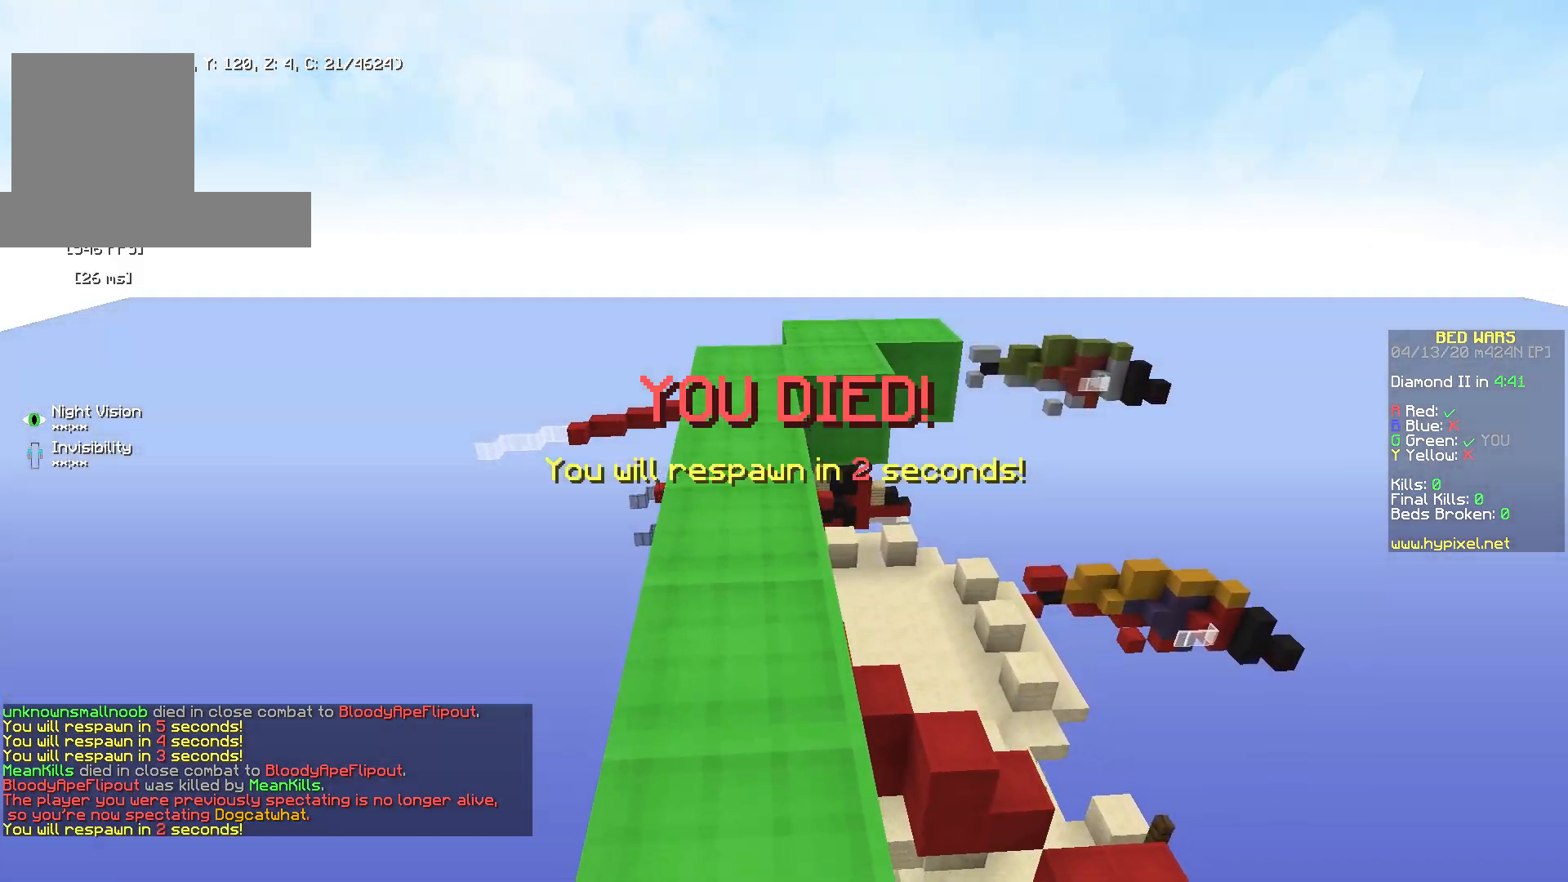
{"keys": [], "mouse": [], "events": []}
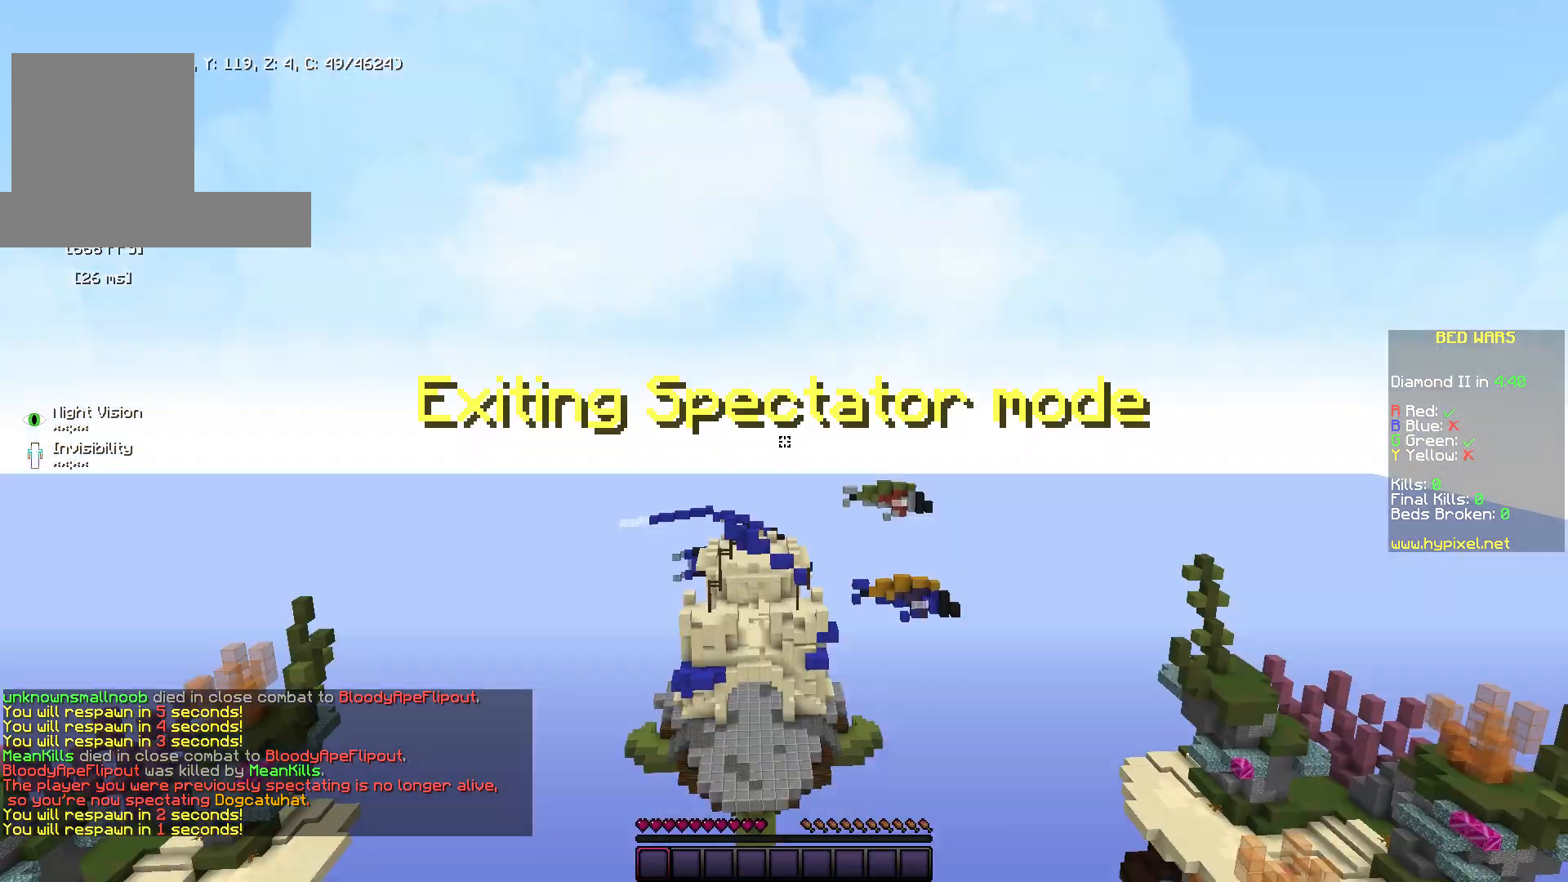
{"keys": ["s"], "mouse": [], "events": [[150, "s", "down"]]}
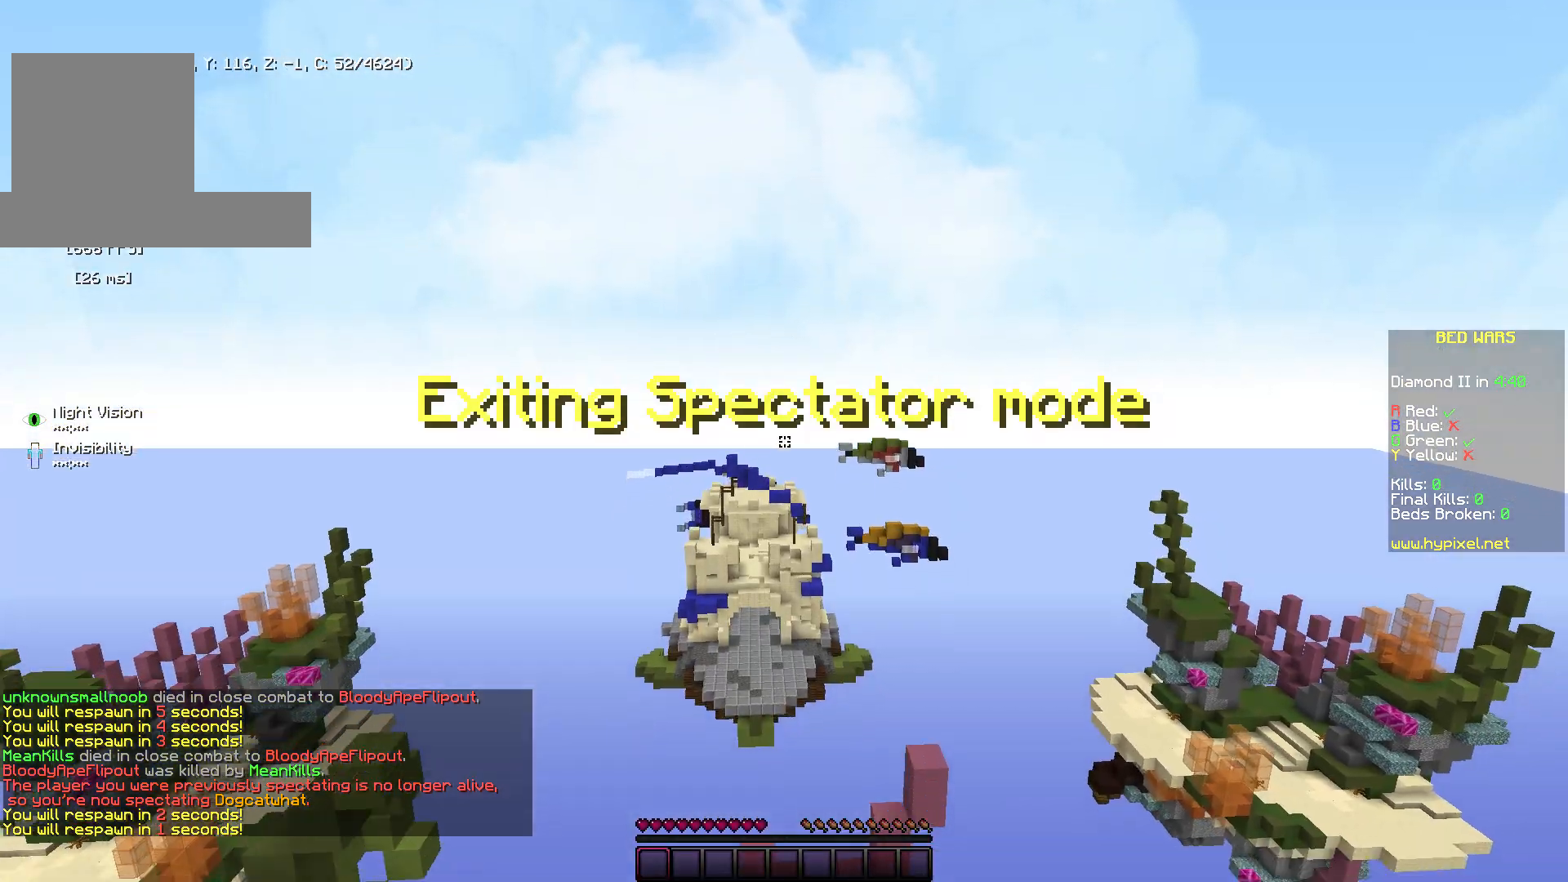
{"keys": ["s"], "mouse": [], "events": [[50, "s", "up"], [150, "s", "down"]]}
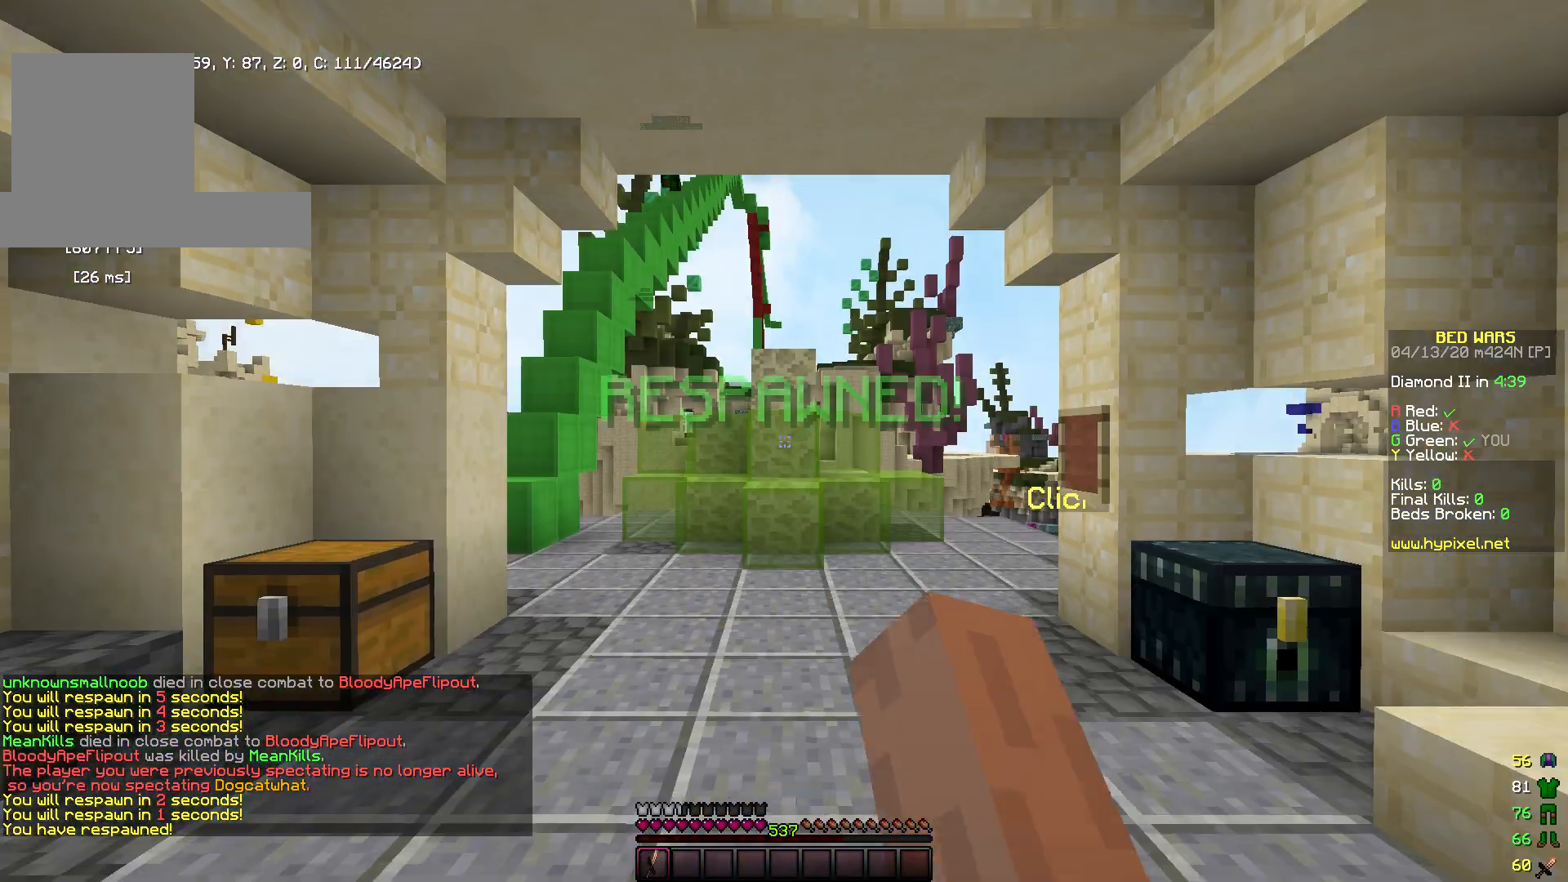
{"keys": ["d", "w"], "mouse": [], "events": [[300, "d", "down"], [333, "s", "up"], [400, "w", "down"]]}
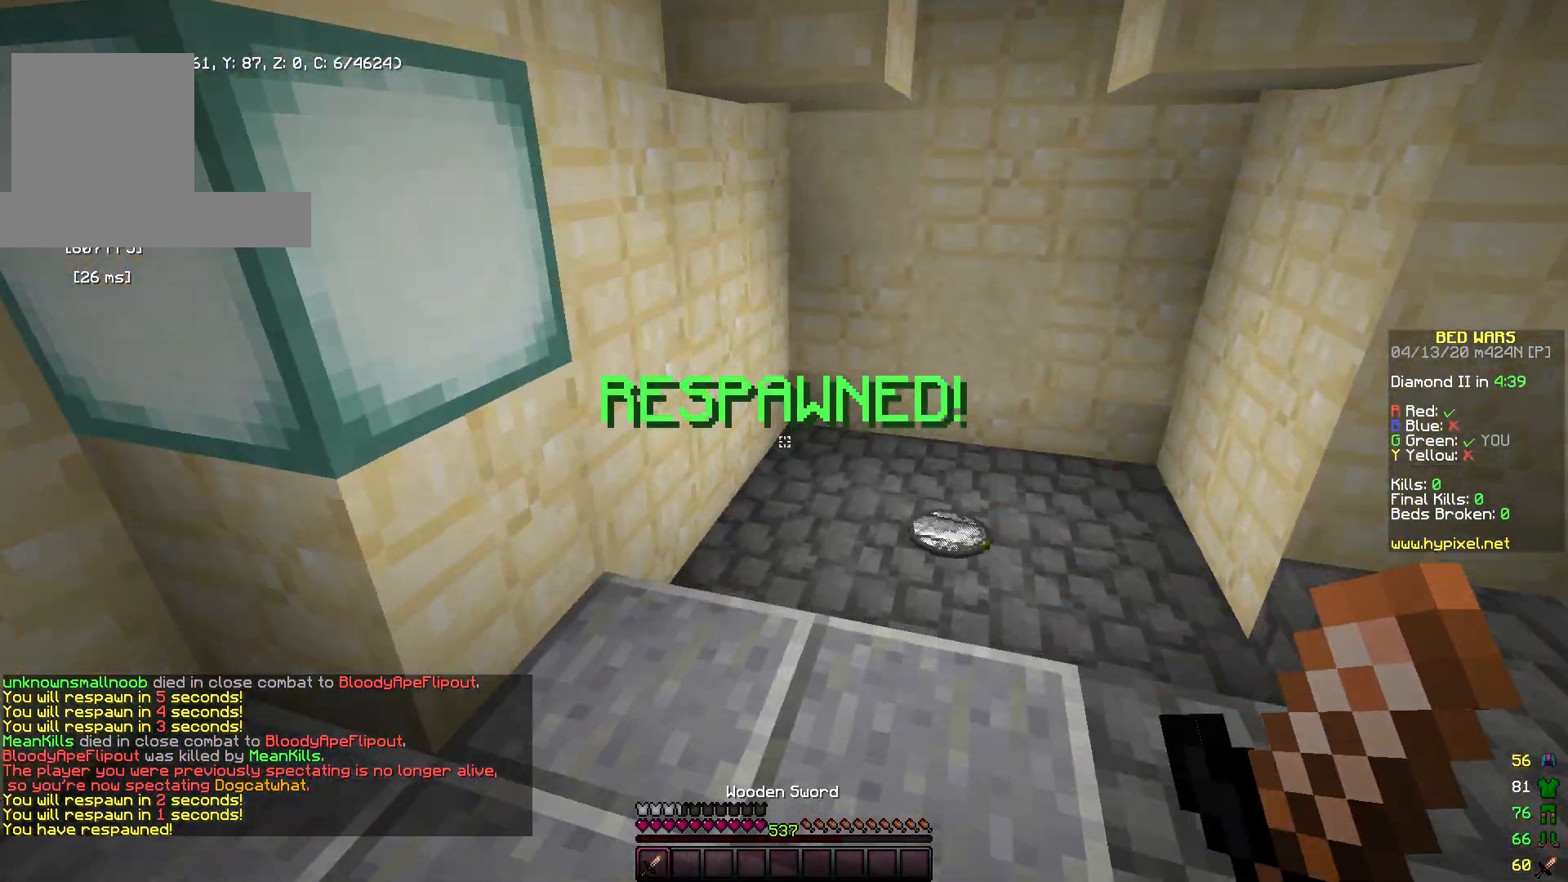
{"keys": ["d"], "mouse": [], "events": [[83, "d", "up"], [400, "d", "down"], [483, "w", "up"]]}
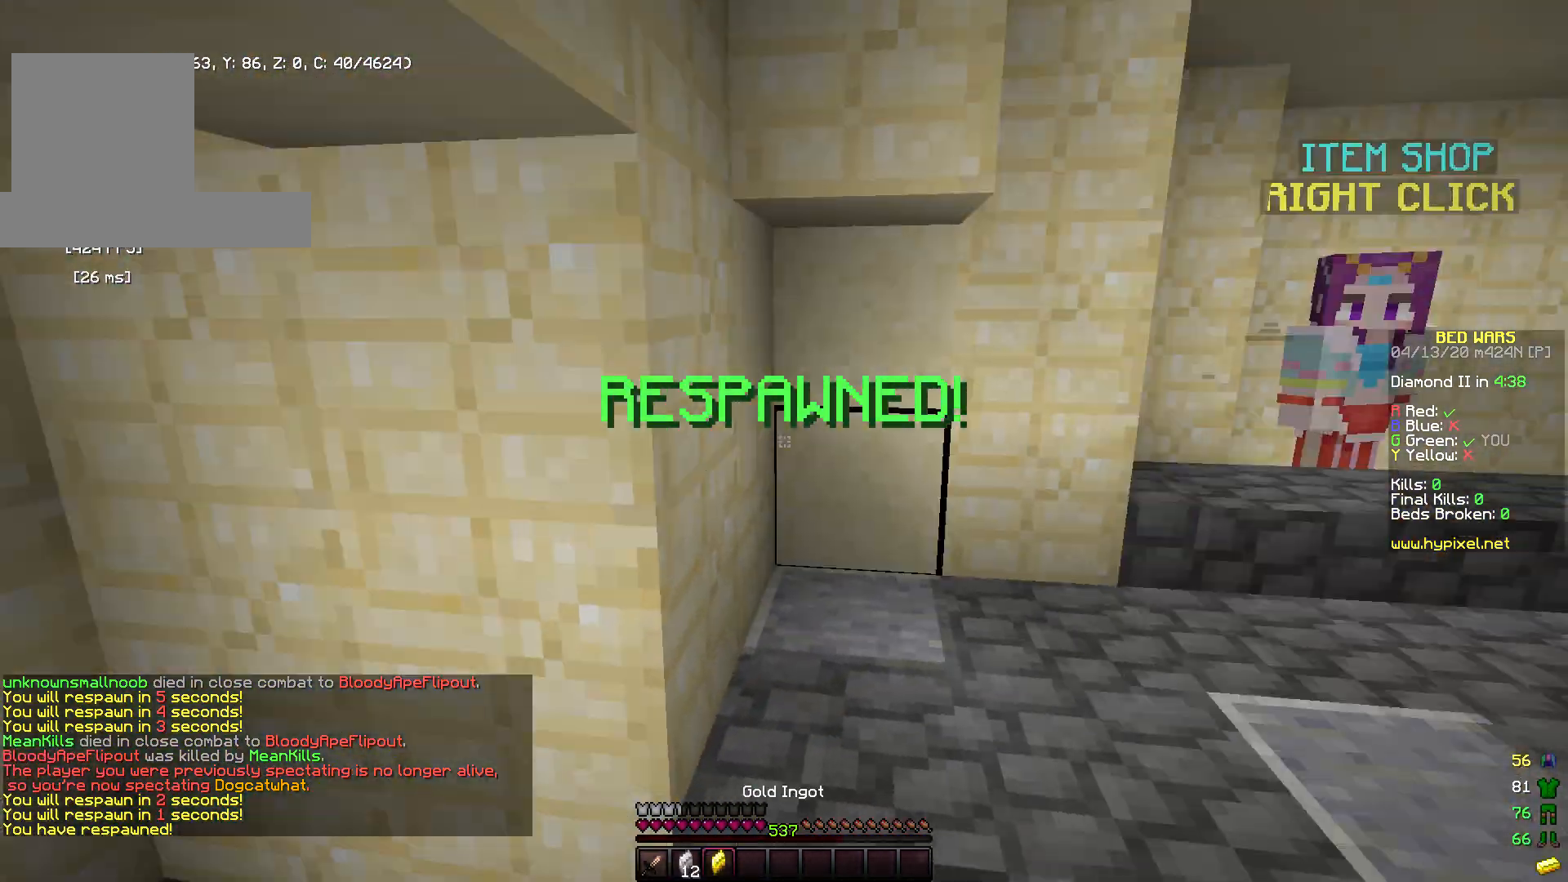
{"keys": ["d", "w"], "mouse": [], "events": [[50, "w", "down"]]}
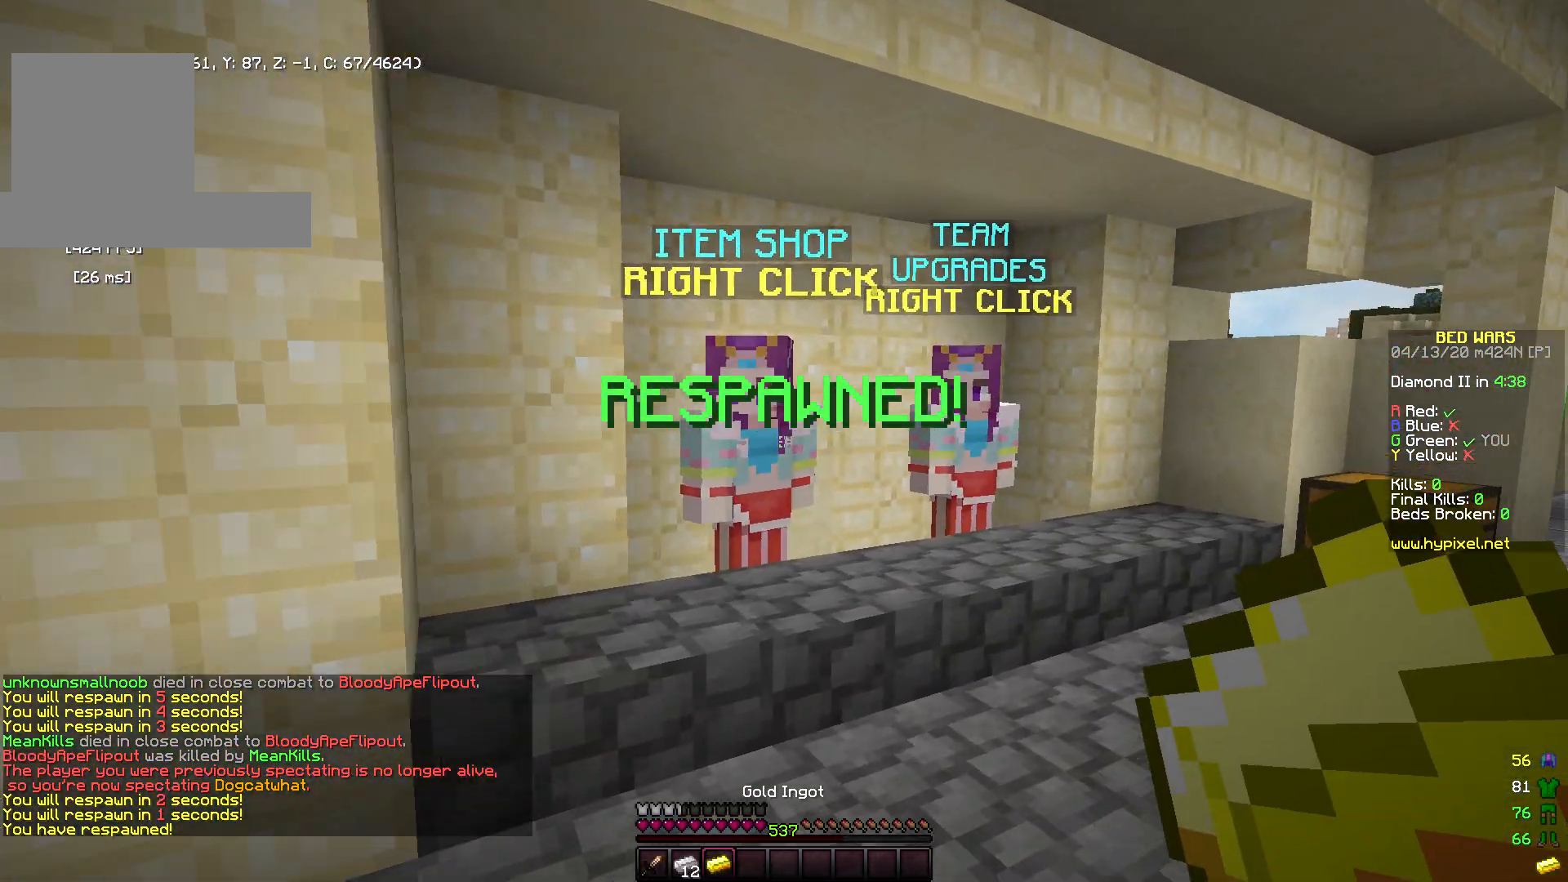
{"keys": [], "mouse": []}
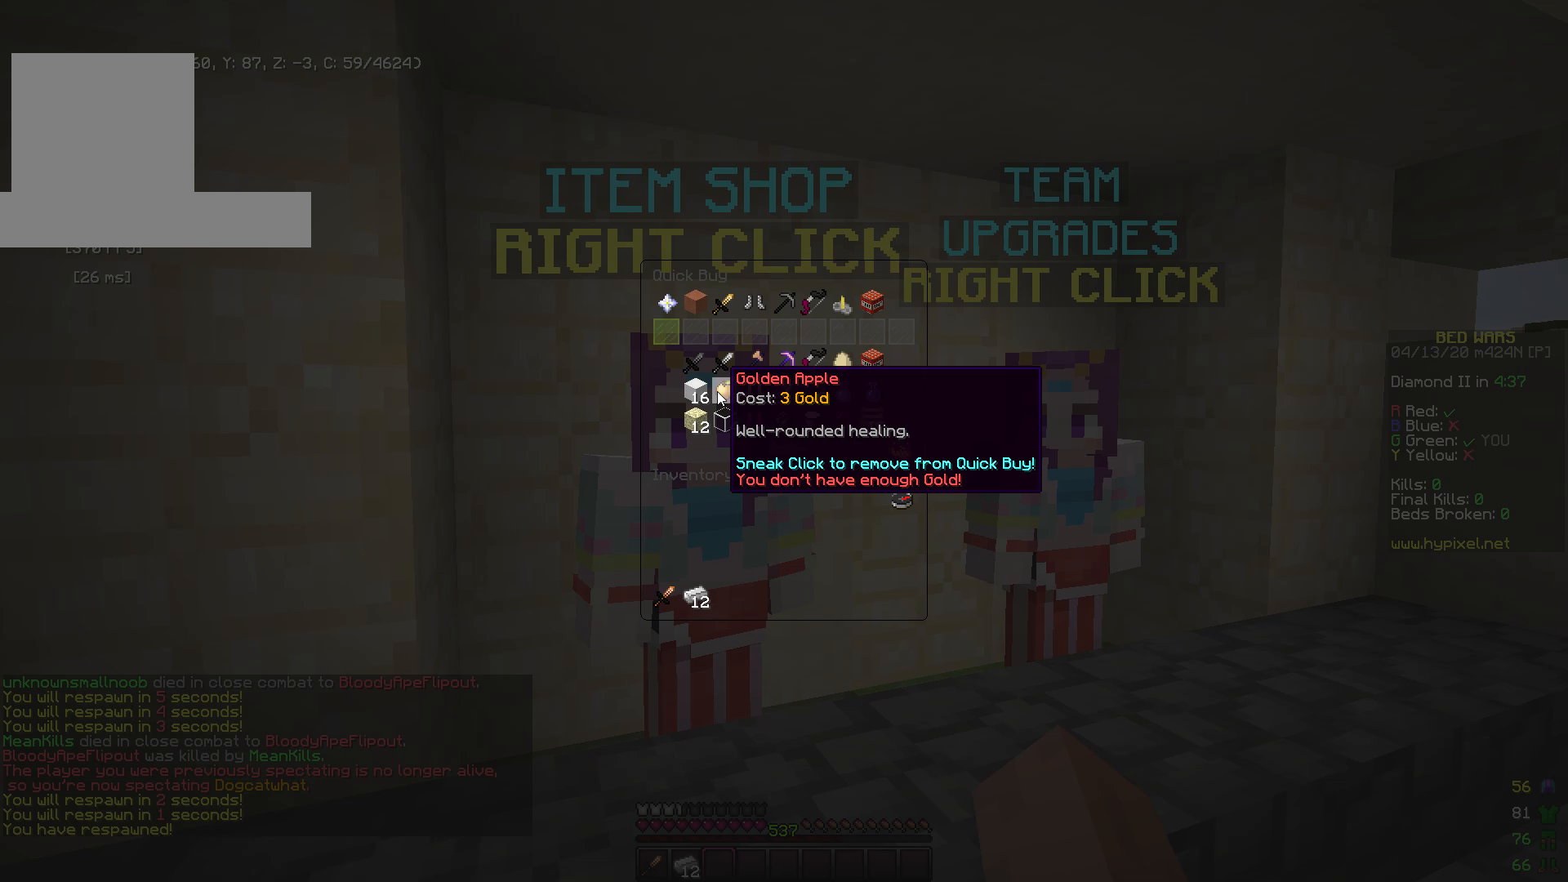
{"keys": [], "mouse": [], "events": []}
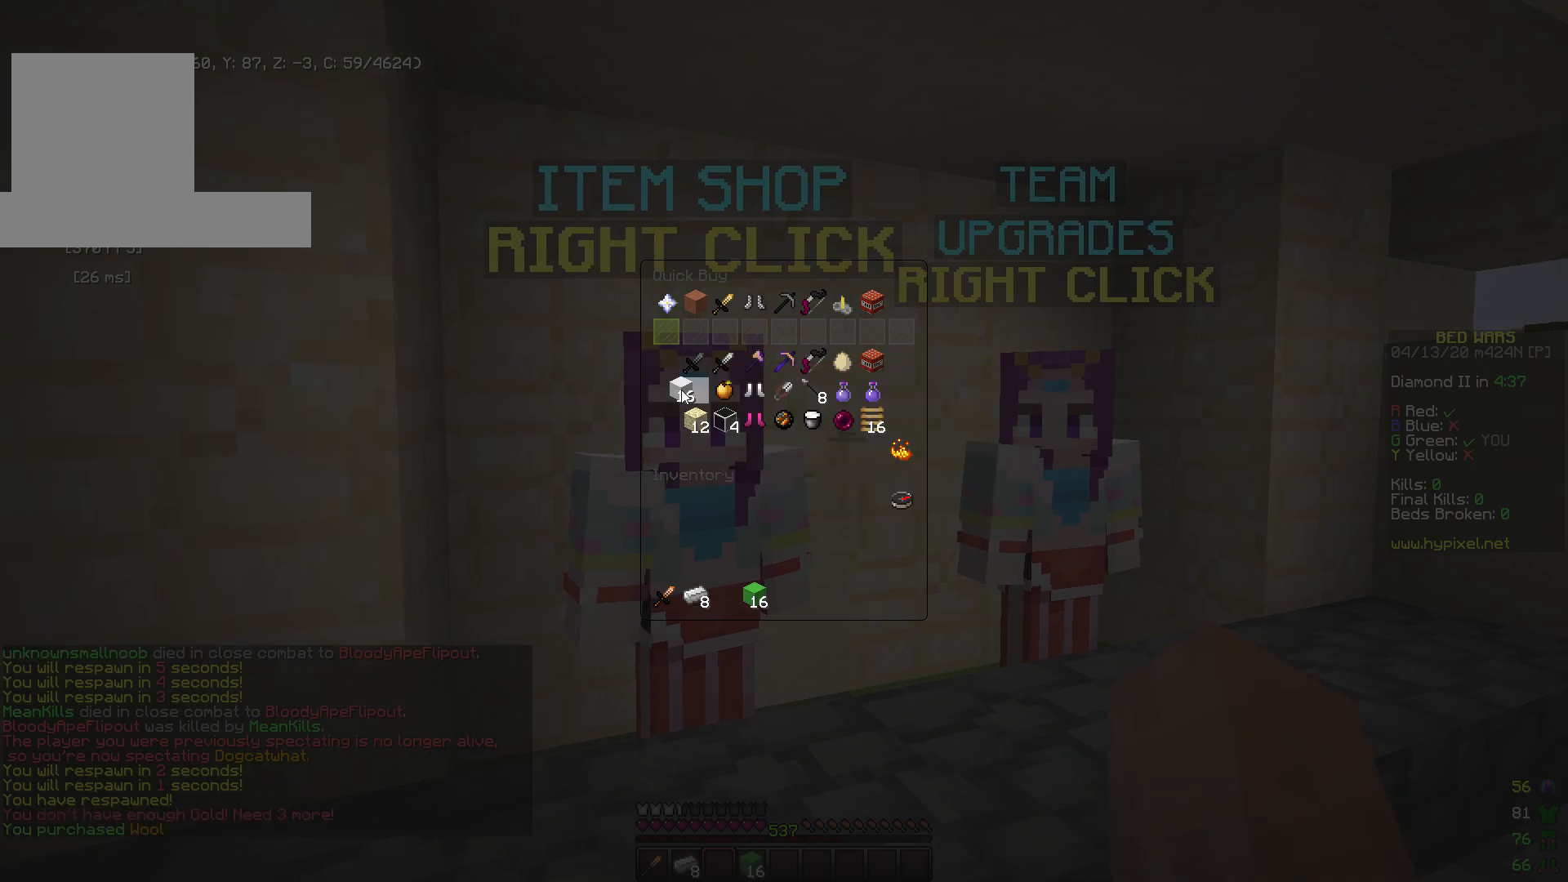
{"keys": ["d"], "mouse": [], "events": [[450, "d", "down"]]}
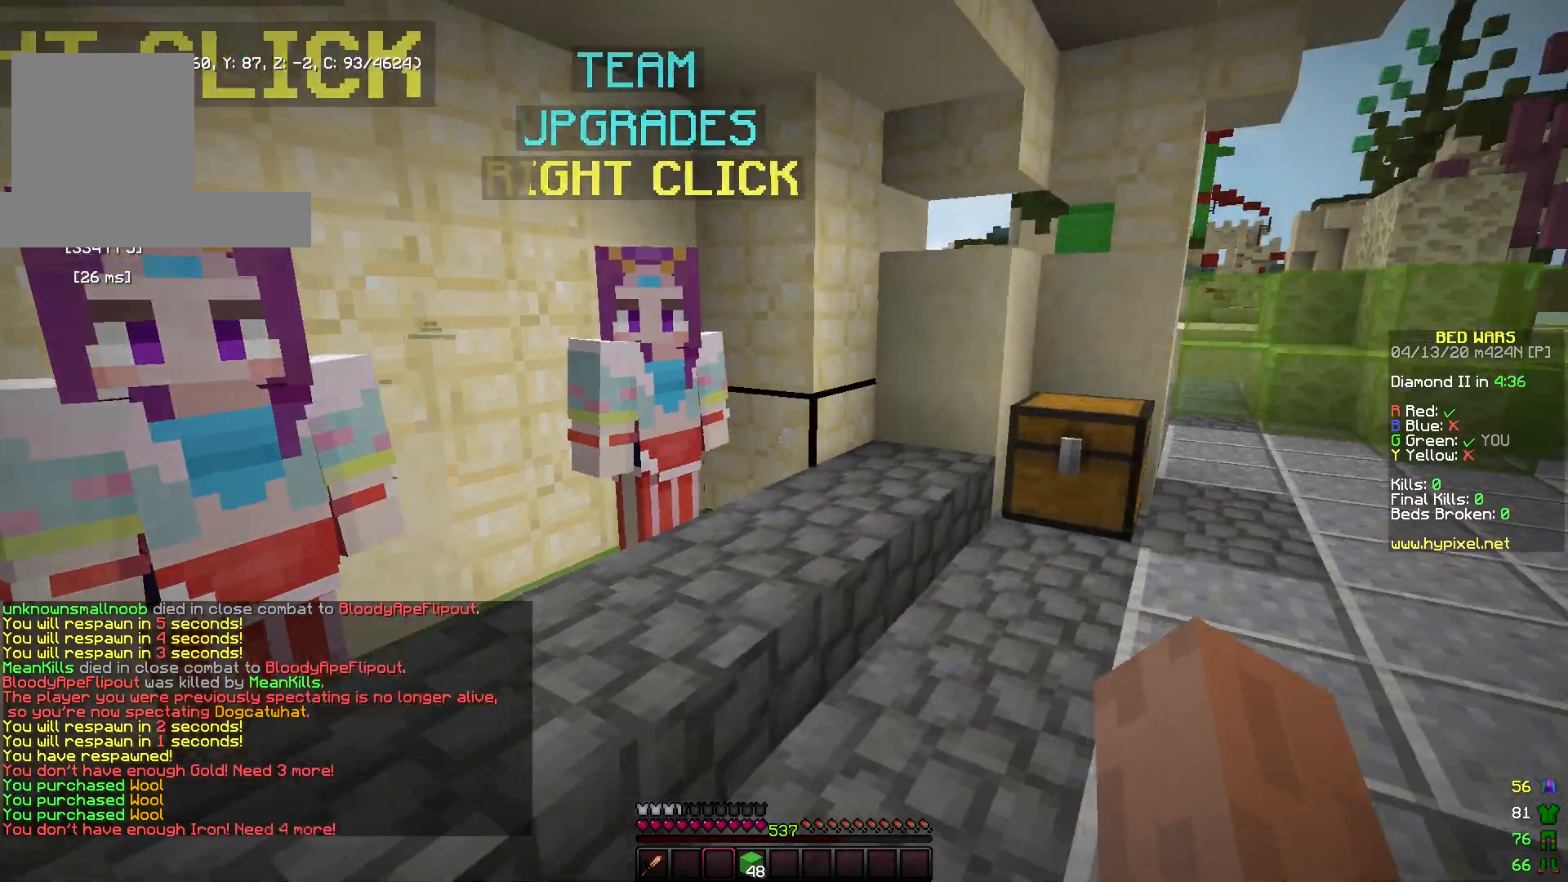
{"keys": [], "mouse": []}
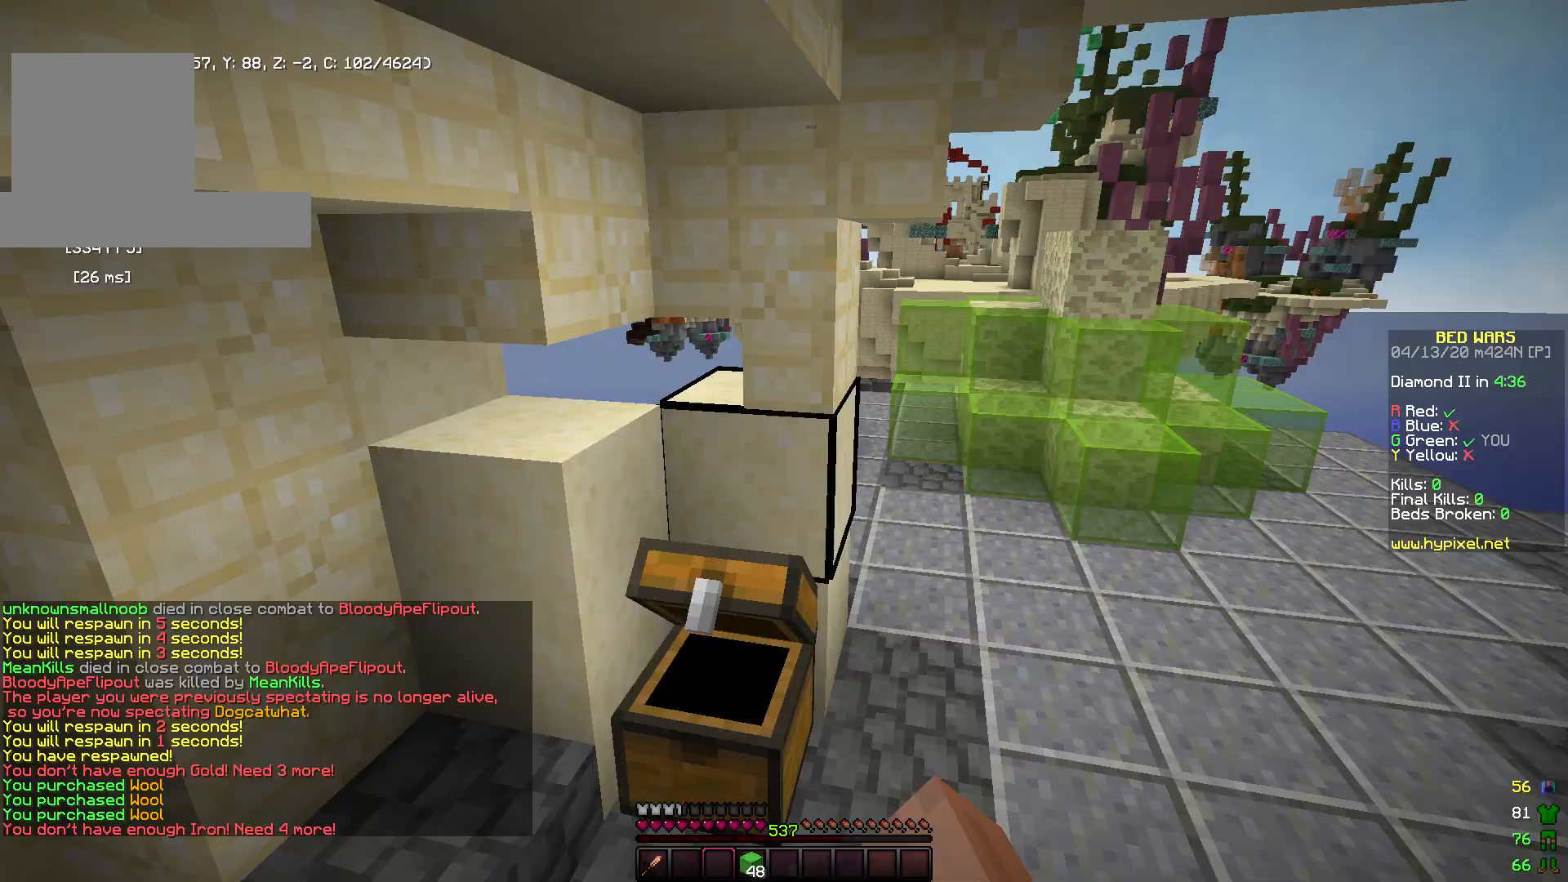
{"keys": ["space", "w"], "mouse": ["left"], "events": [[150, "w", "down"], [250, "mouse_left", "down"], [300, "space", "down"], [350, "mouse_left", "up"], [467, "mouse_left", "down"]]}
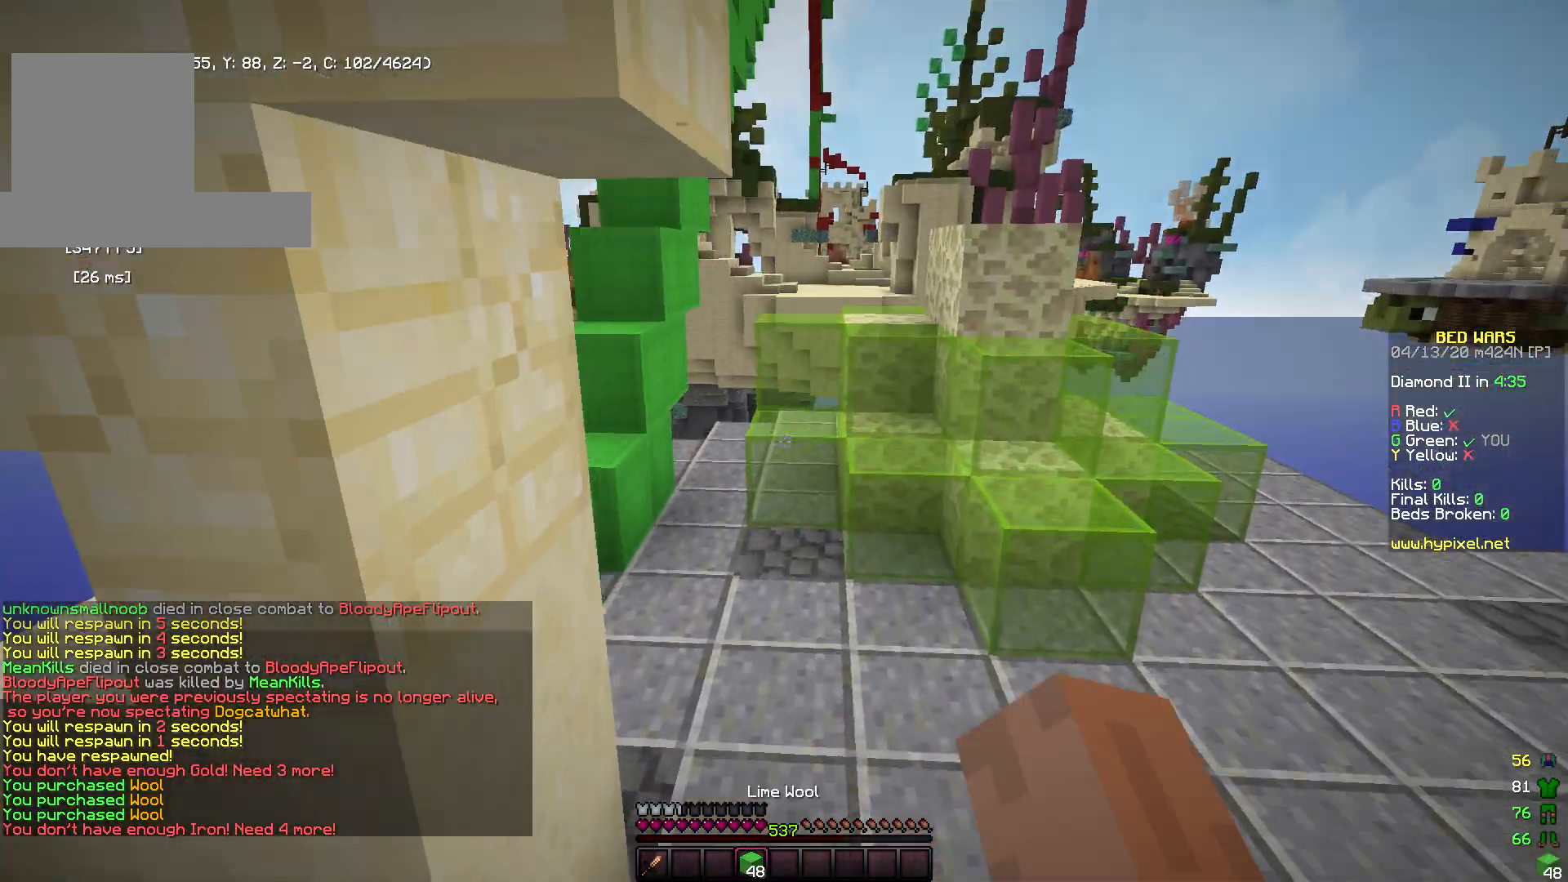
{"keys": ["d", "w"], "mouse": [], "events": [[33, "space", "up"], [50, "mouse_left", "up"], [150, "a", "down"], [400, "a", "up"], [500, "d", "down"]]}
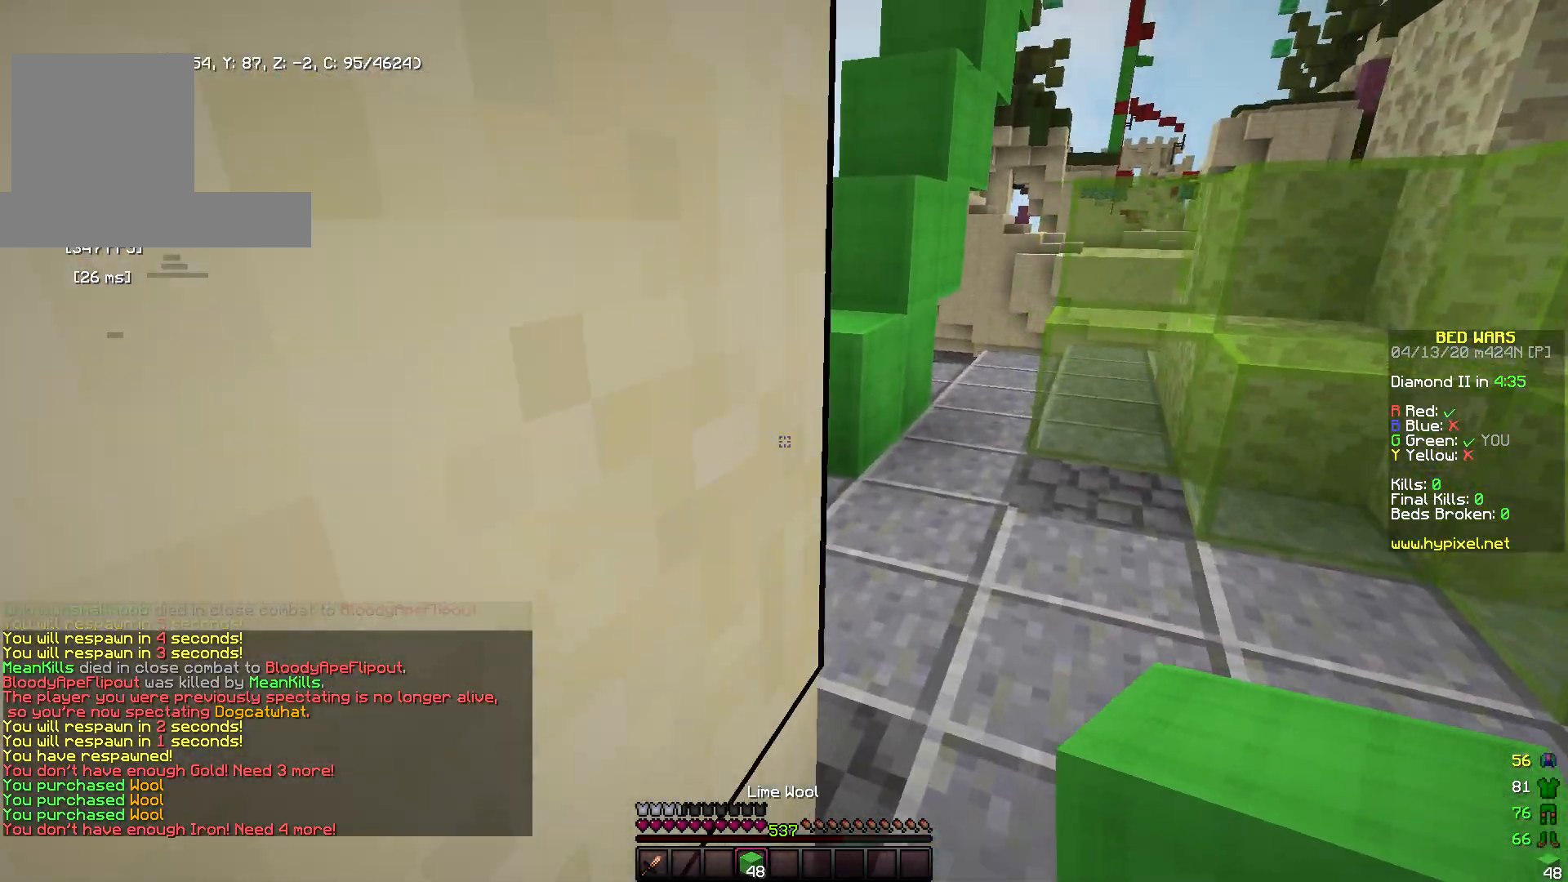
{"keys": ["a", "space", "w"], "mouse": [], "events": [[50, "mouse_right", "down"], [117, "d", "up"], [200, "mouse_right", "up"], [350, "space", "down"], [400, "a", "down"]]}
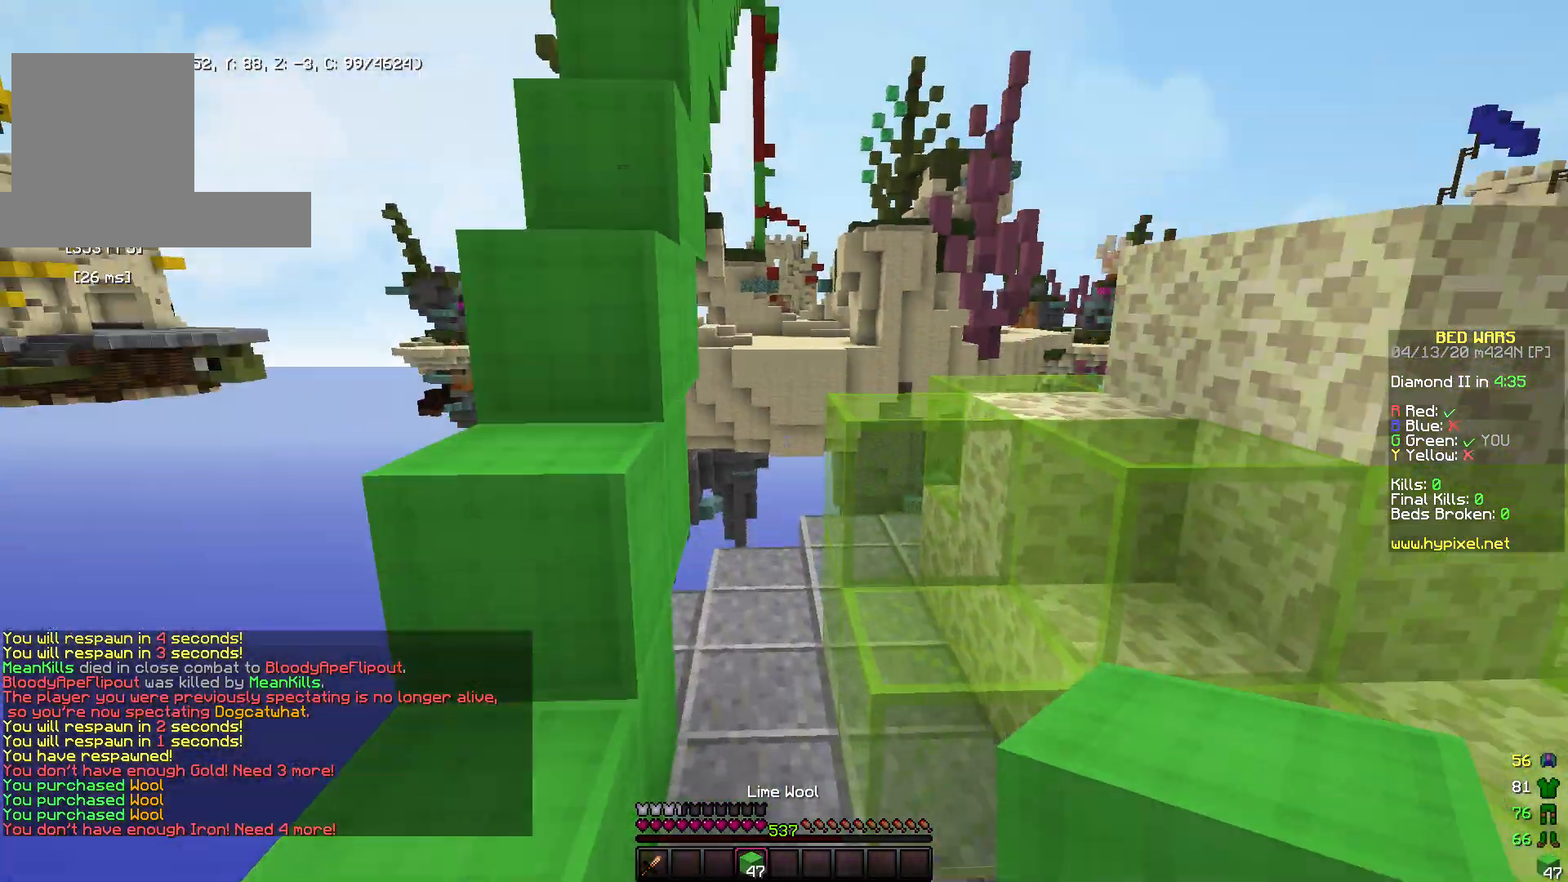
{"keys": ["a", "space", "w"], "mouse": [], "events": [[67, "w", "up"], [83, "space", "up"], [133, "a", "up"], [250, "space", "down"], [250, "w", "down"], [317, "a", "down"]]}
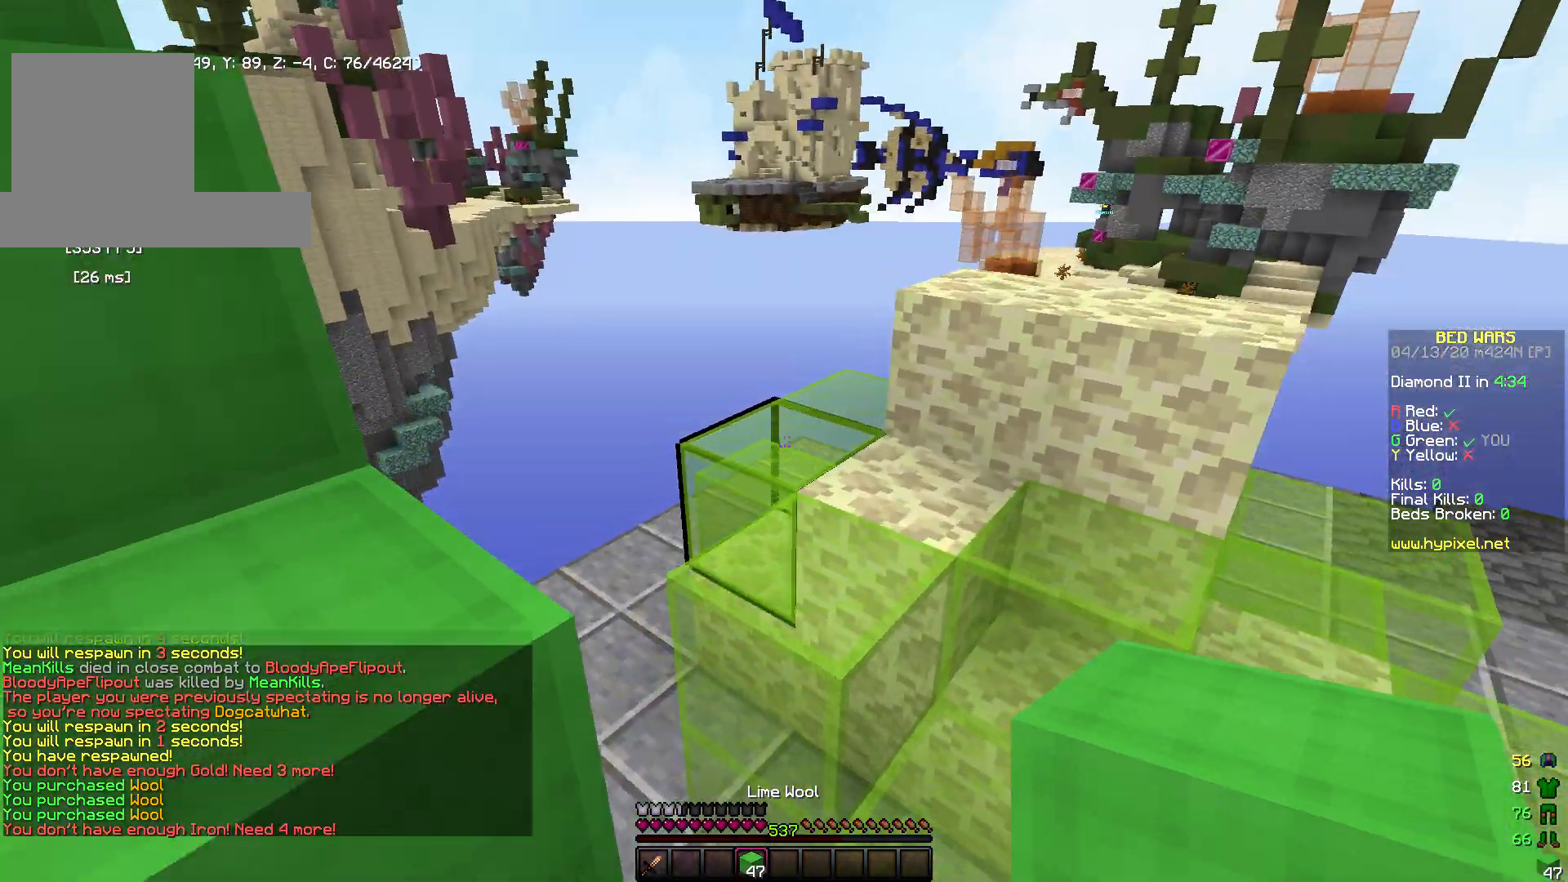
{"keys": [], "mouse": [], "events": [[33, "space", "up"], [33, "w", "up"], [133, "a", "up"]]}
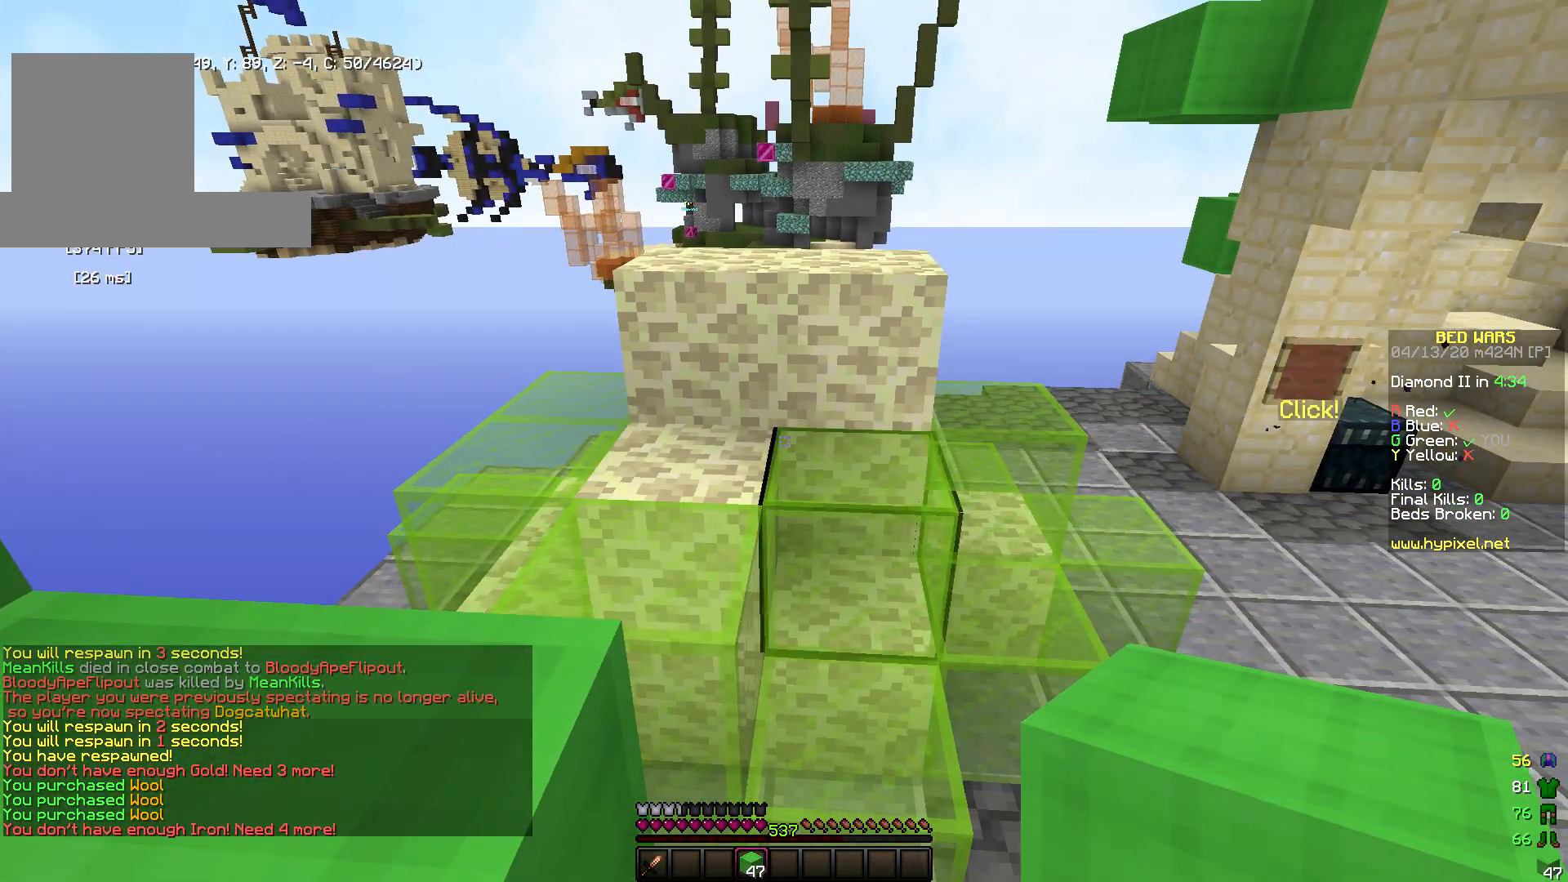
{"keys": [], "mouse": [], "events": []}
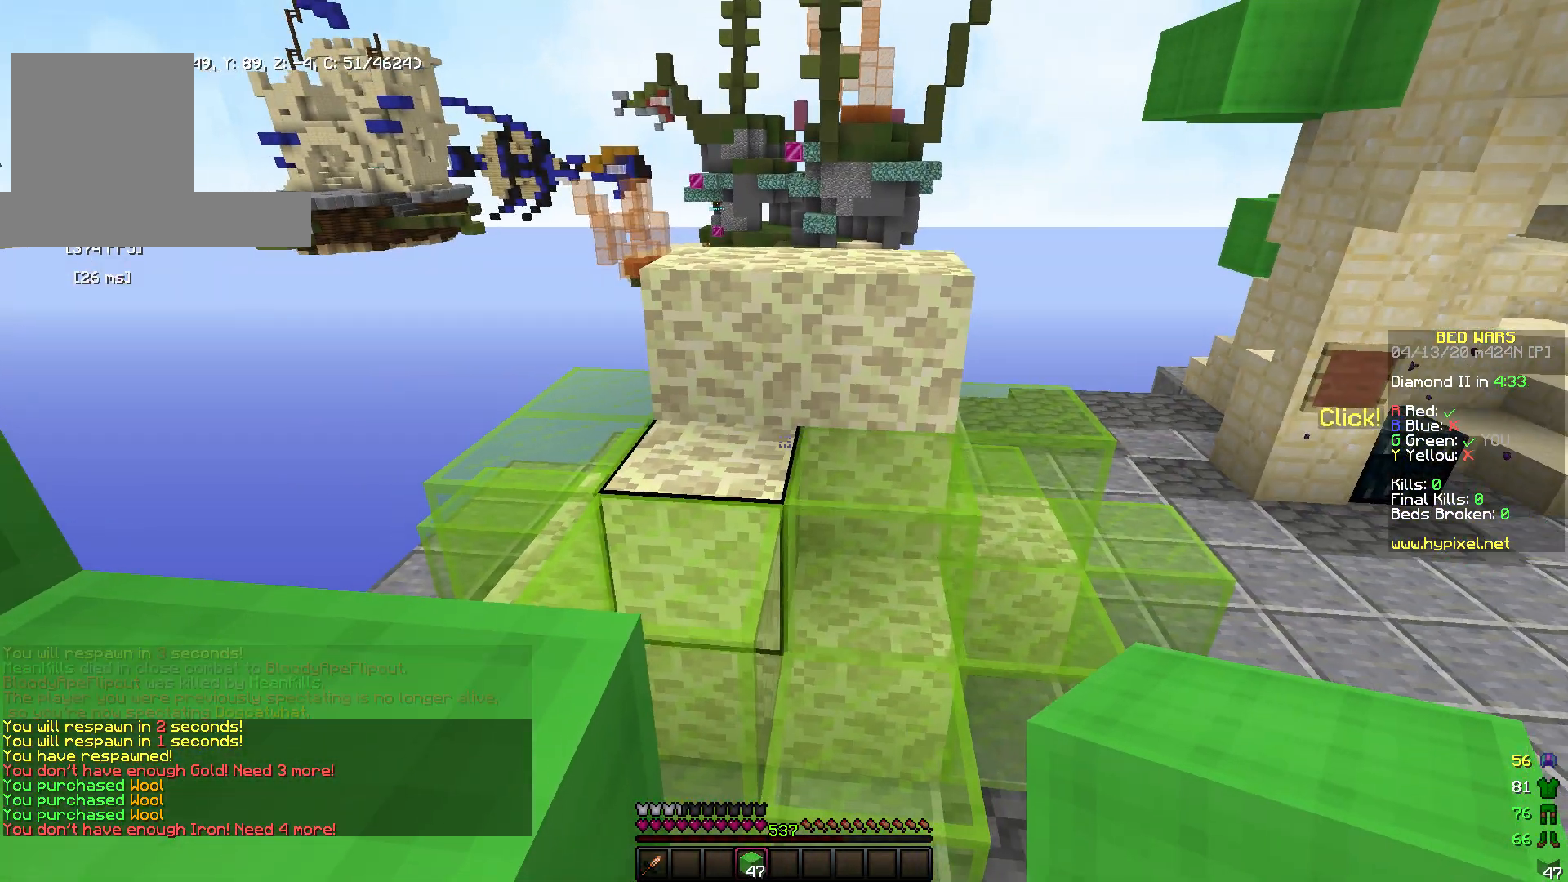
{"keys": [], "mouse": [], "events": []}
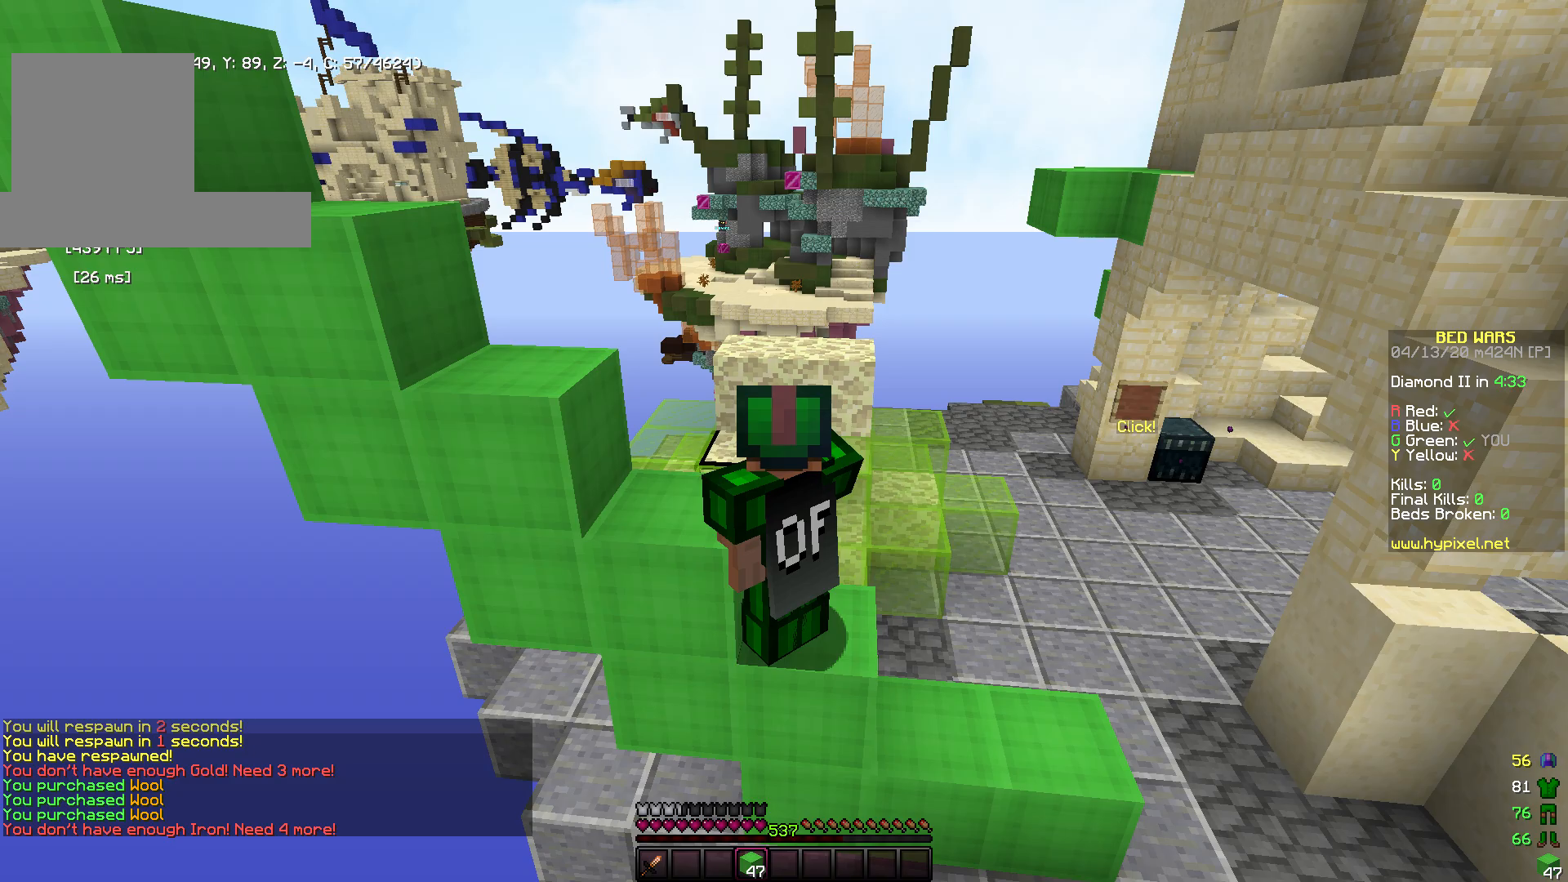
{"keys": ["w"], "mouse": [], "events": [[200, "space", "down"], [400, "w", "down"], [467, "space", "up"]]}
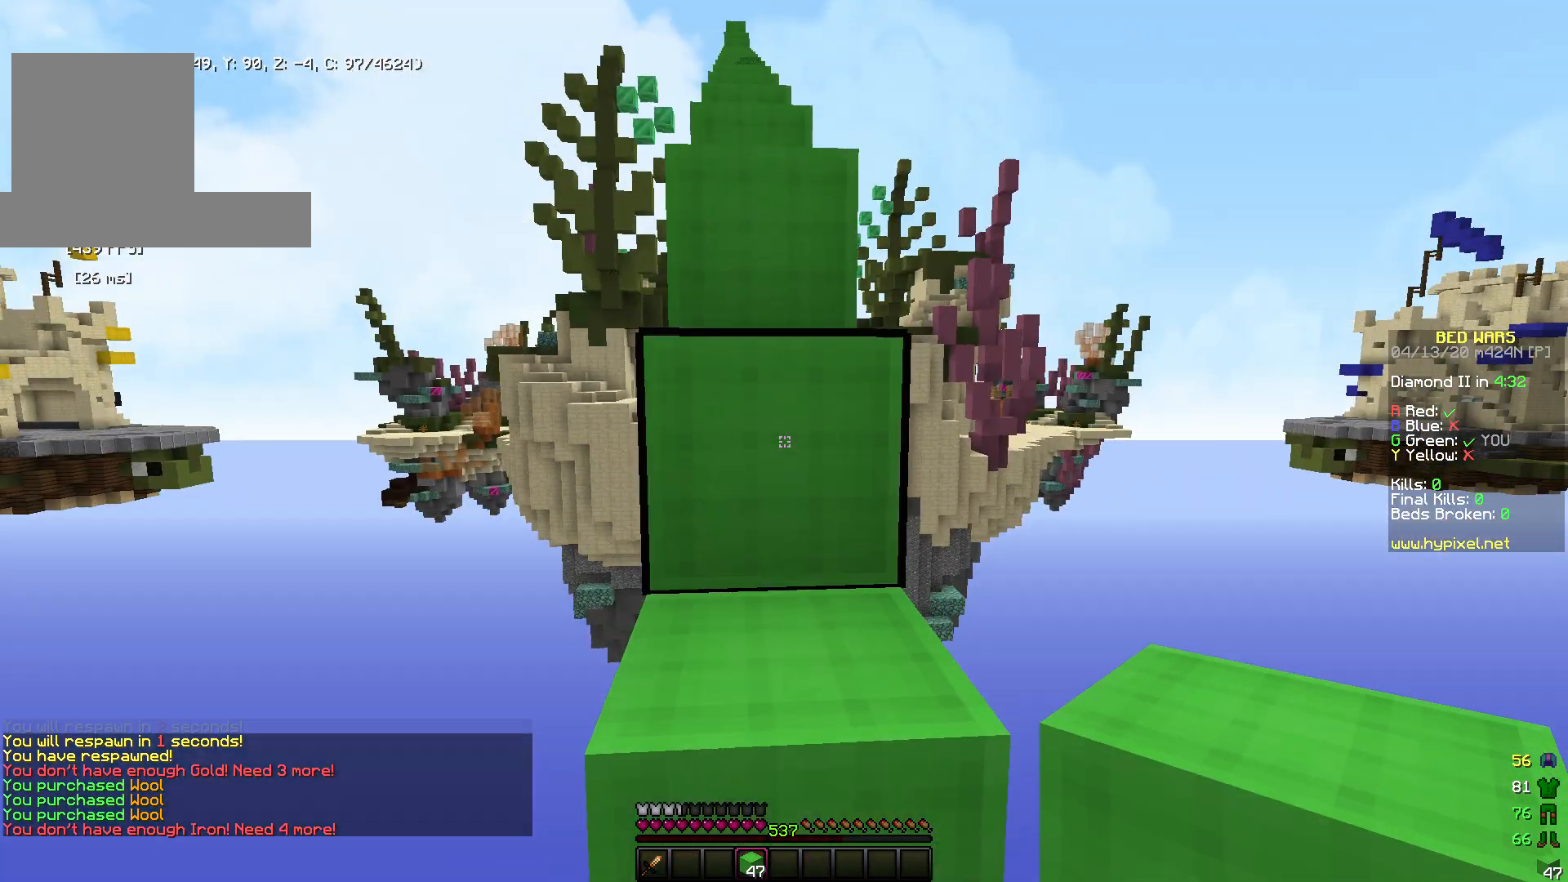
{"keys": ["w"], "mouse": [], "events": [[150, "space", "down"], [367, "space", "up"]]}
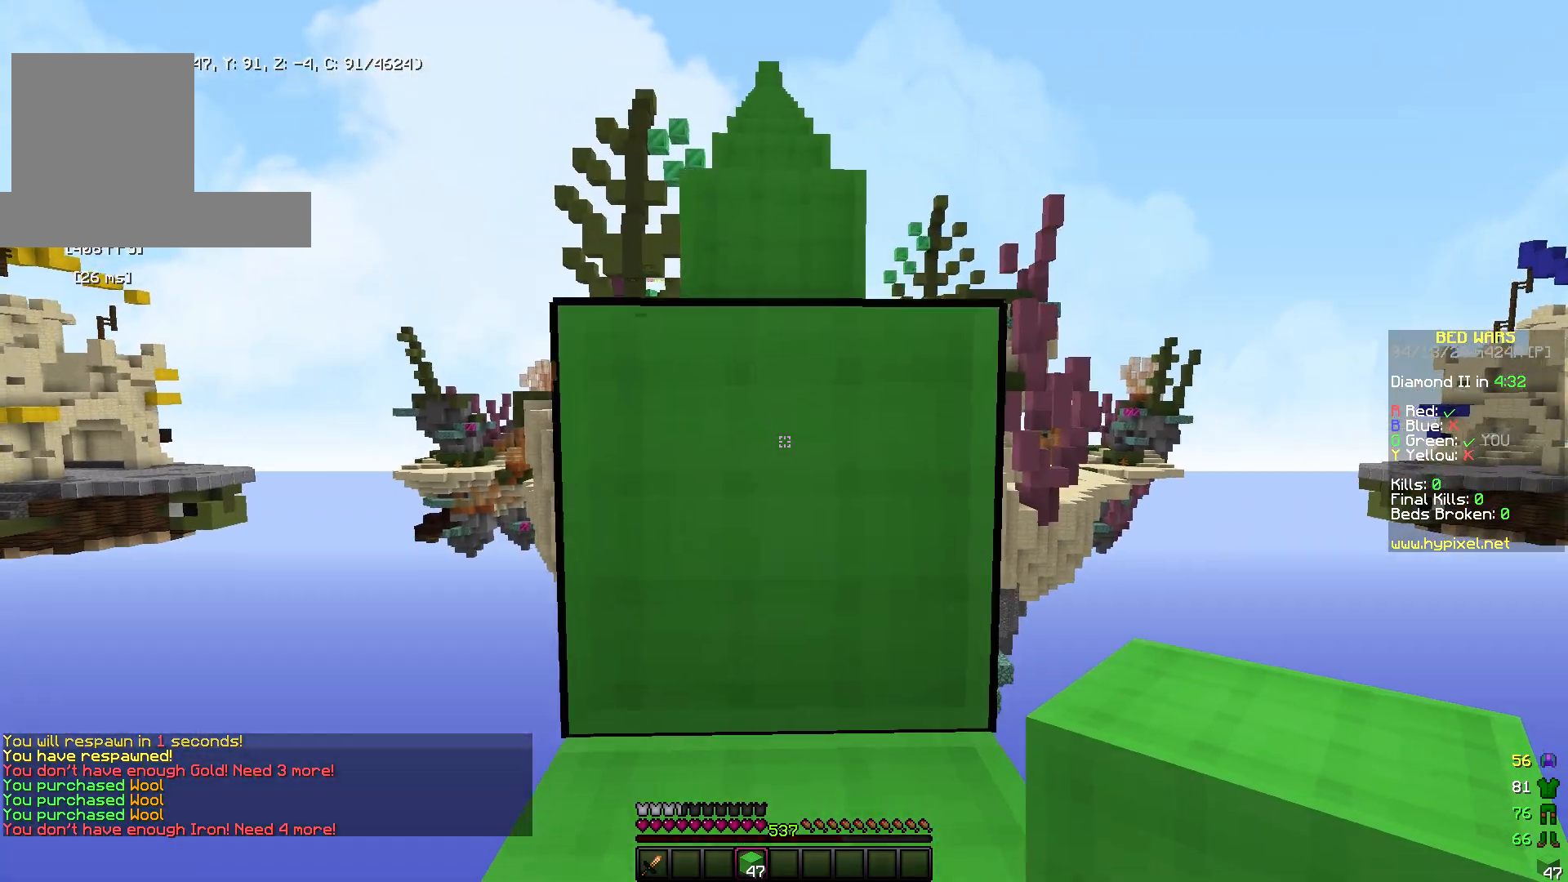
{"keys": ["space", "w"], "mouse": [], "events": [[50, "space", "down"], [317, "space", "up"], [500, "space", "down"]]}
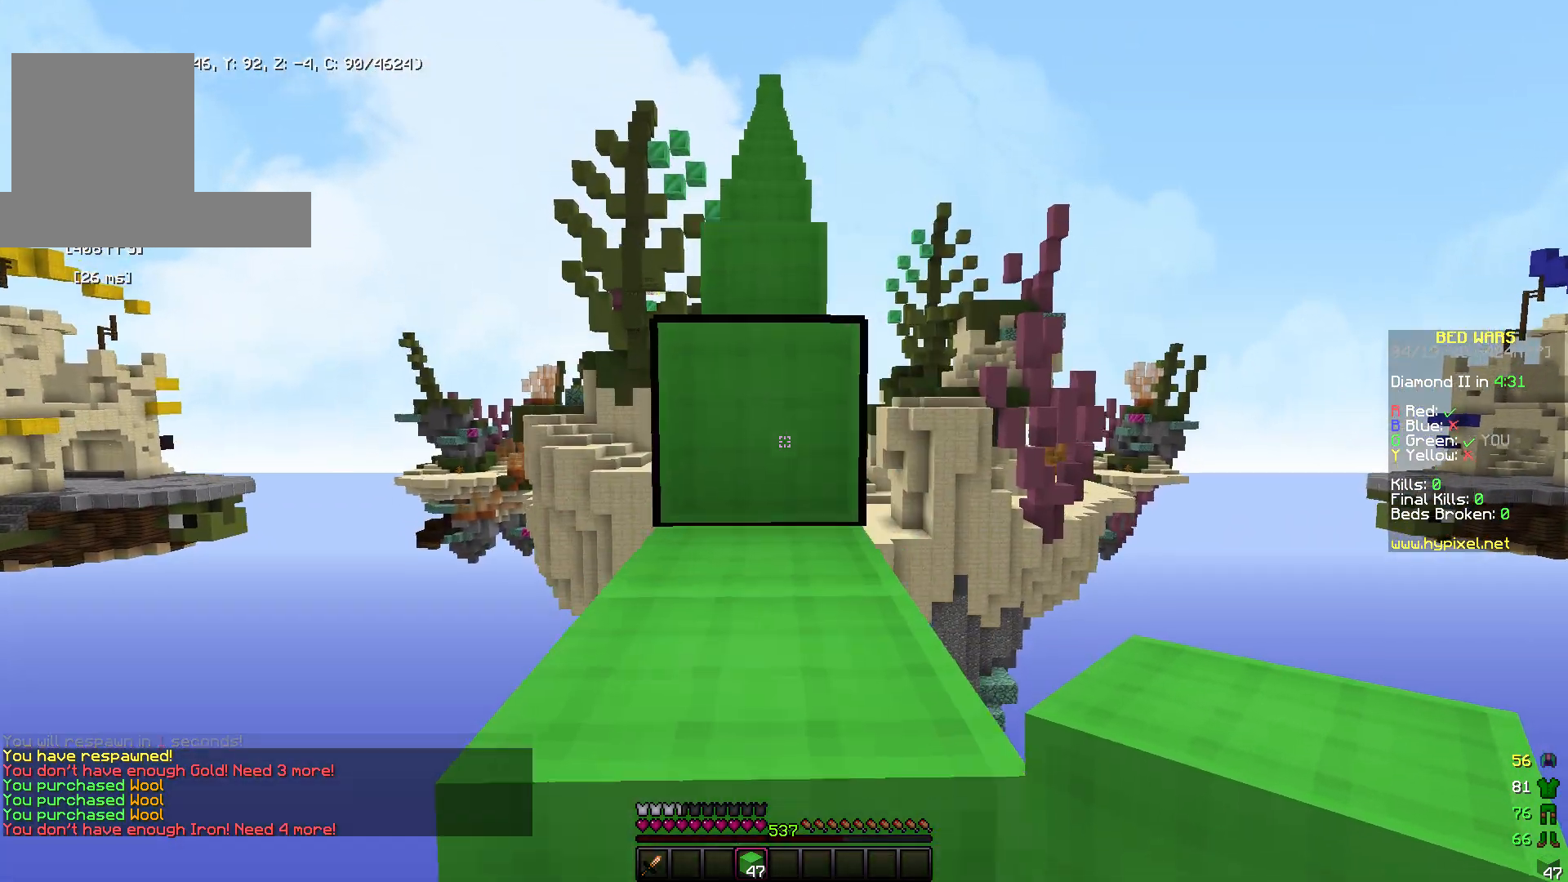
{"keys": ["space", "w"], "mouse": [], "events": [[217, "space", "up"], [467, "space", "down"]]}
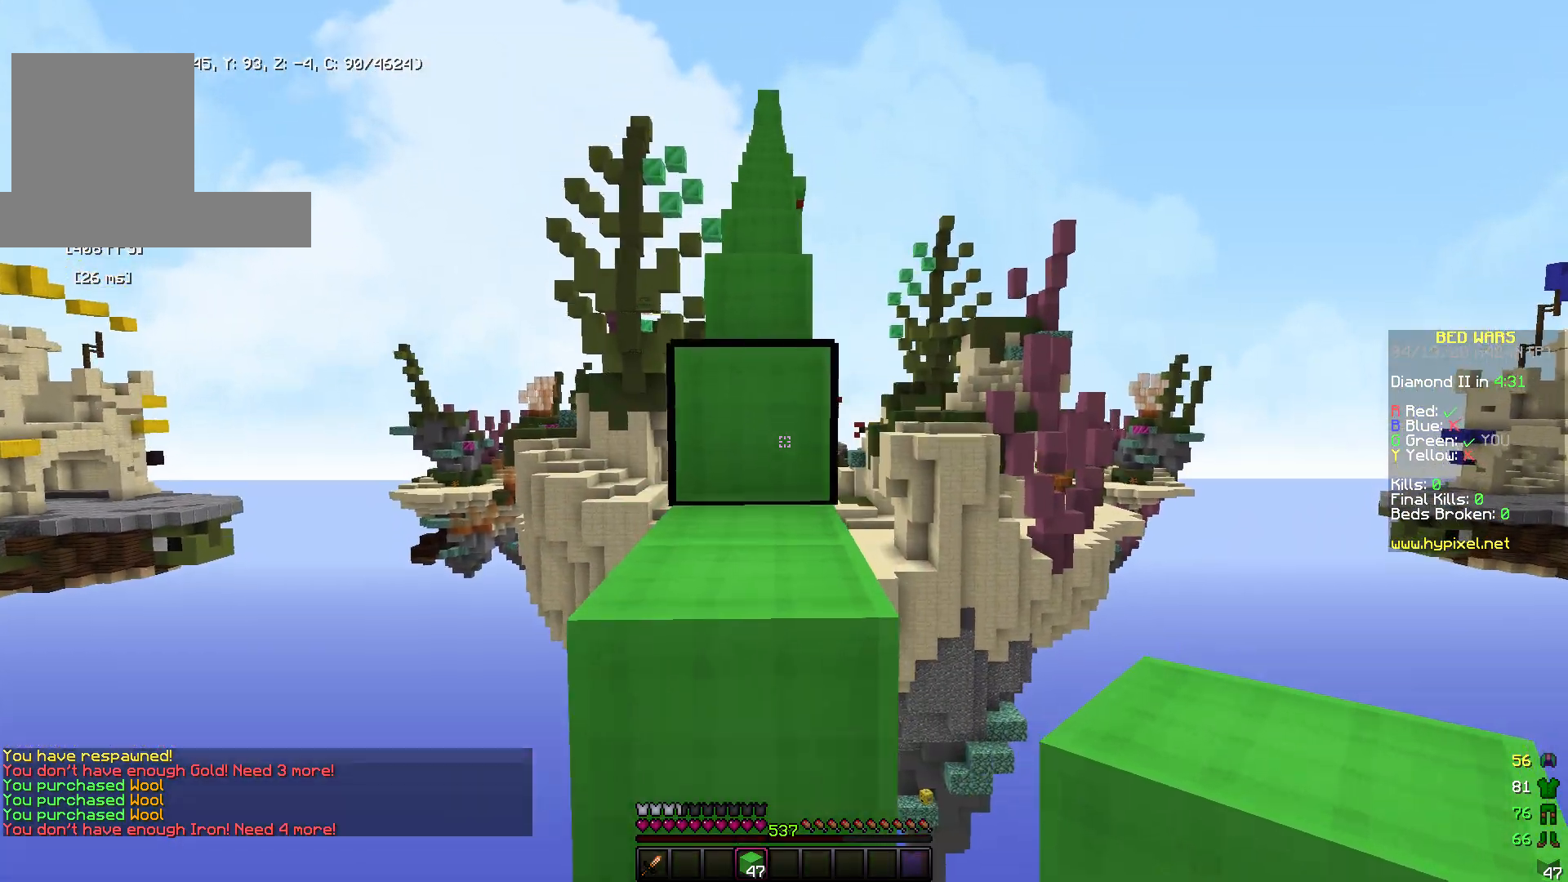
{"keys": ["space", "w"], "mouse": [], "events": [[167, "space", "up"], [350, "space", "down"]]}
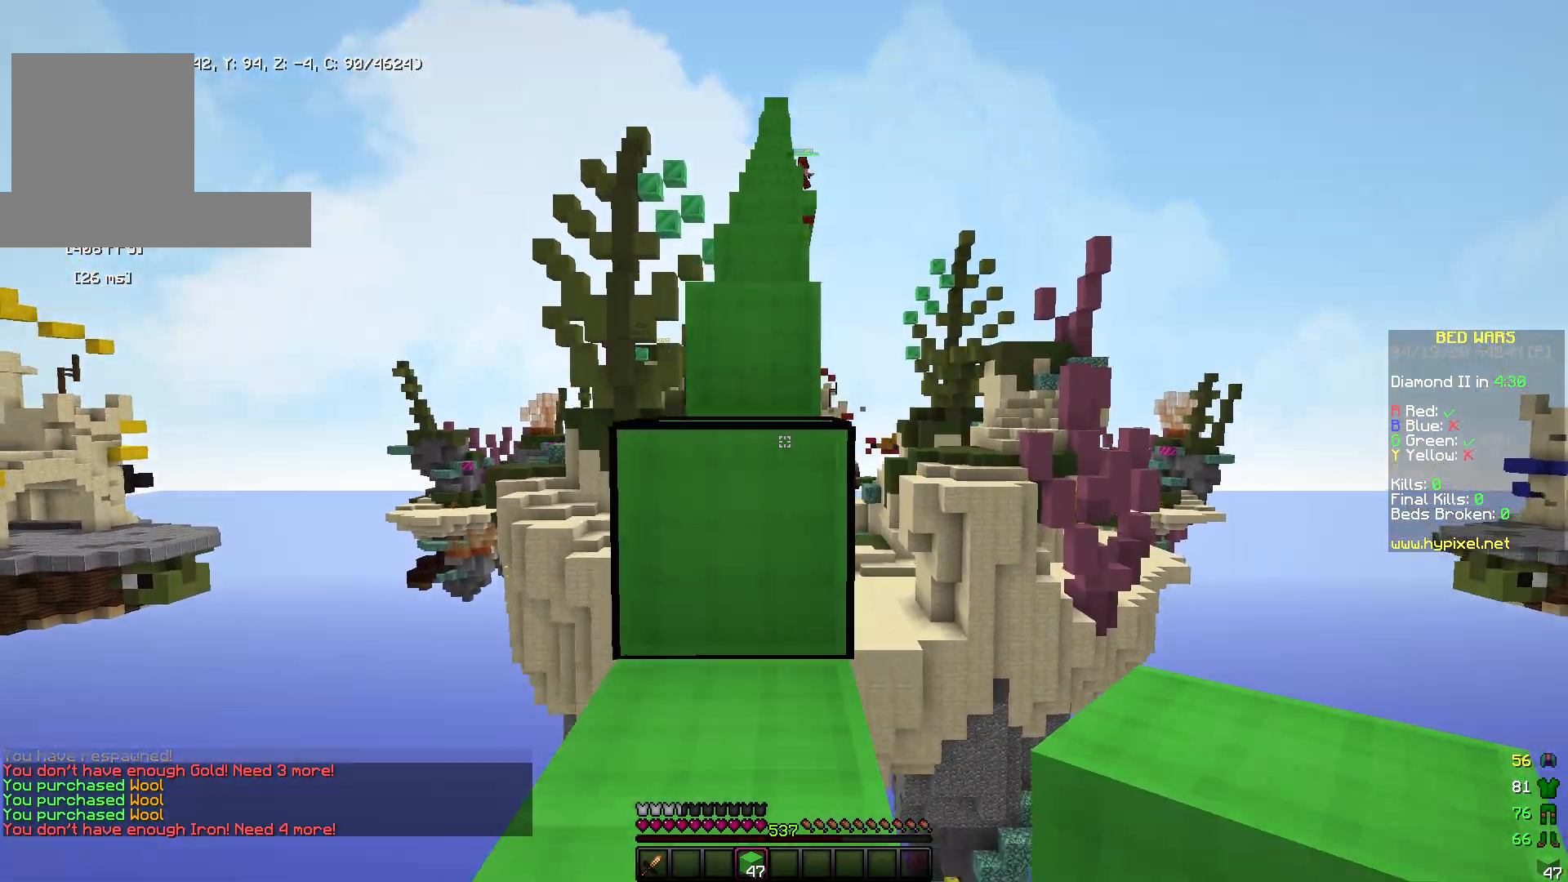
{"keys": ["space", "w"], "mouse": [], "events": [[133, "space", "up"], [300, "space", "down"]]}
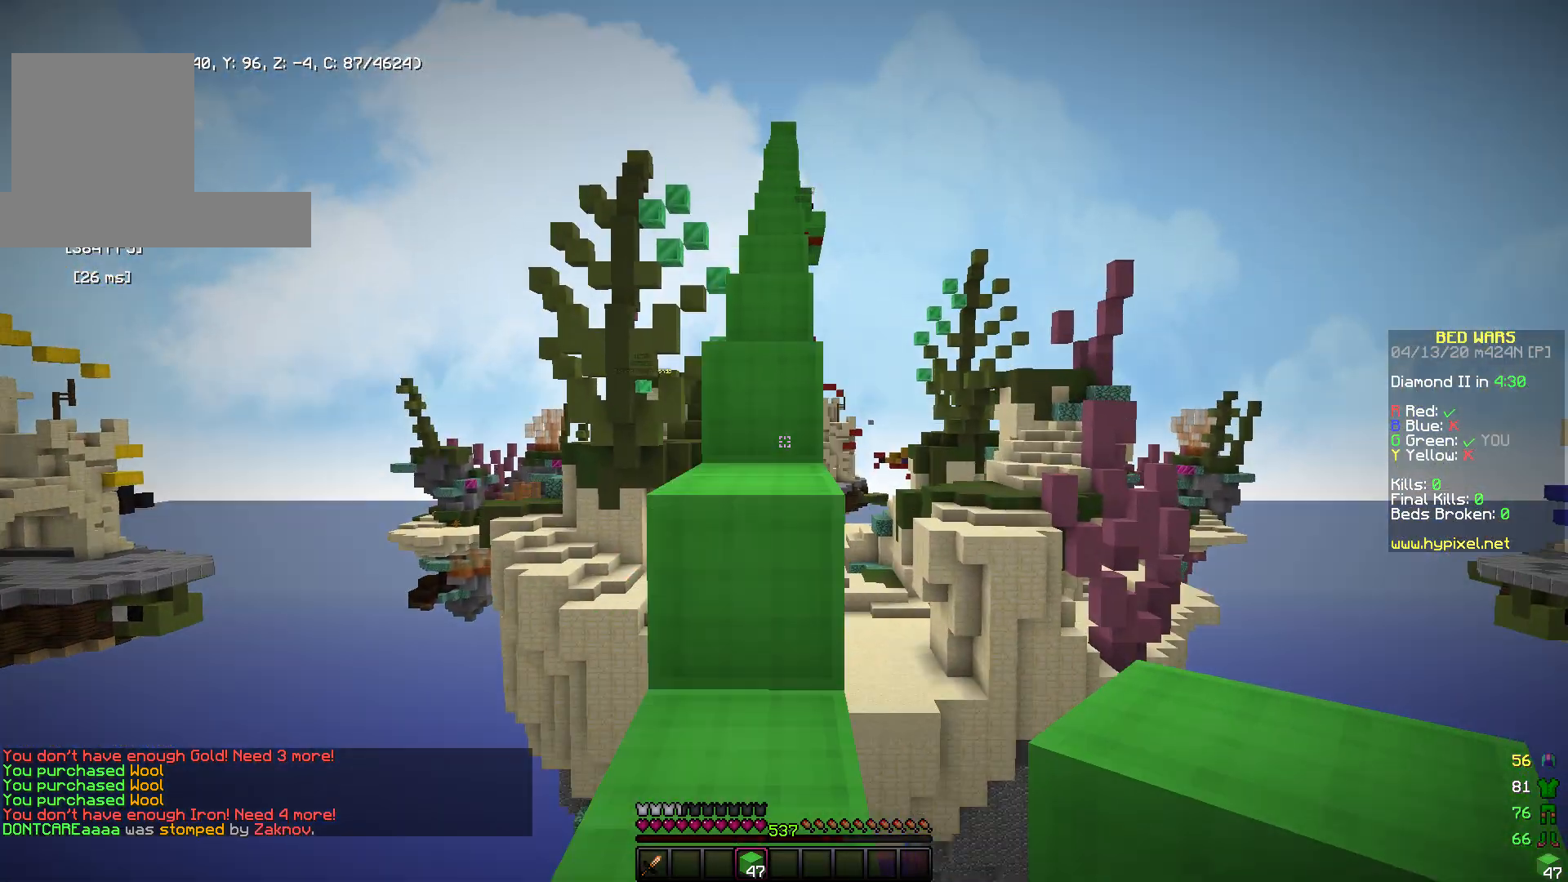
{"keys": ["space", "w"], "mouse": [], "events": [[83, "space", "up"], [250, "space", "down"]]}
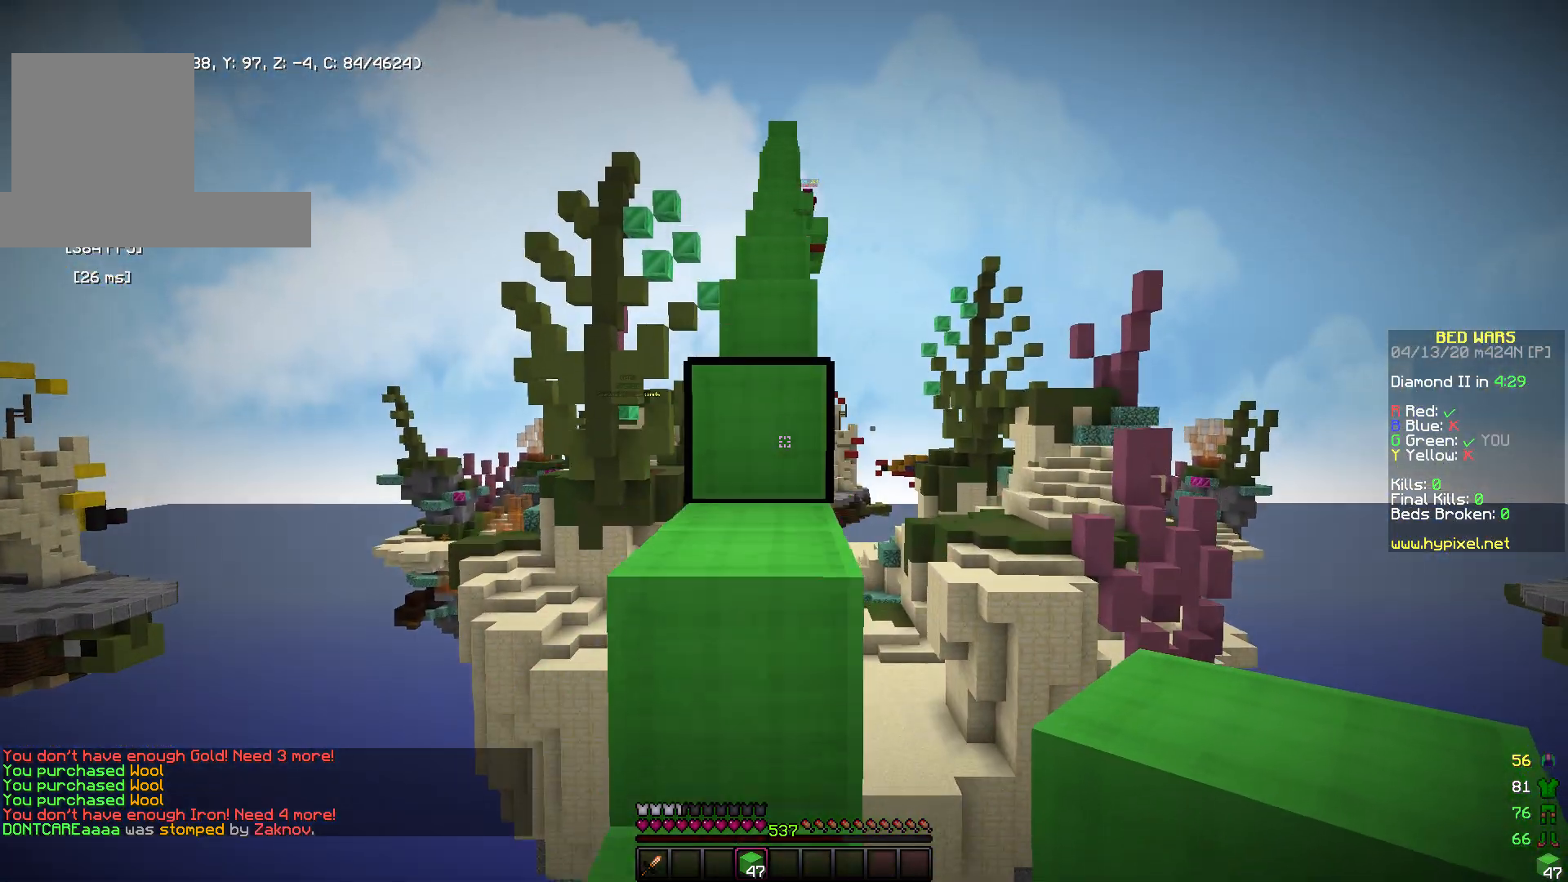
{"keys": ["w"], "mouse": [], "events": [[33, "space", "up"], [200, "space", "down"], [483, "space", "up"]]}
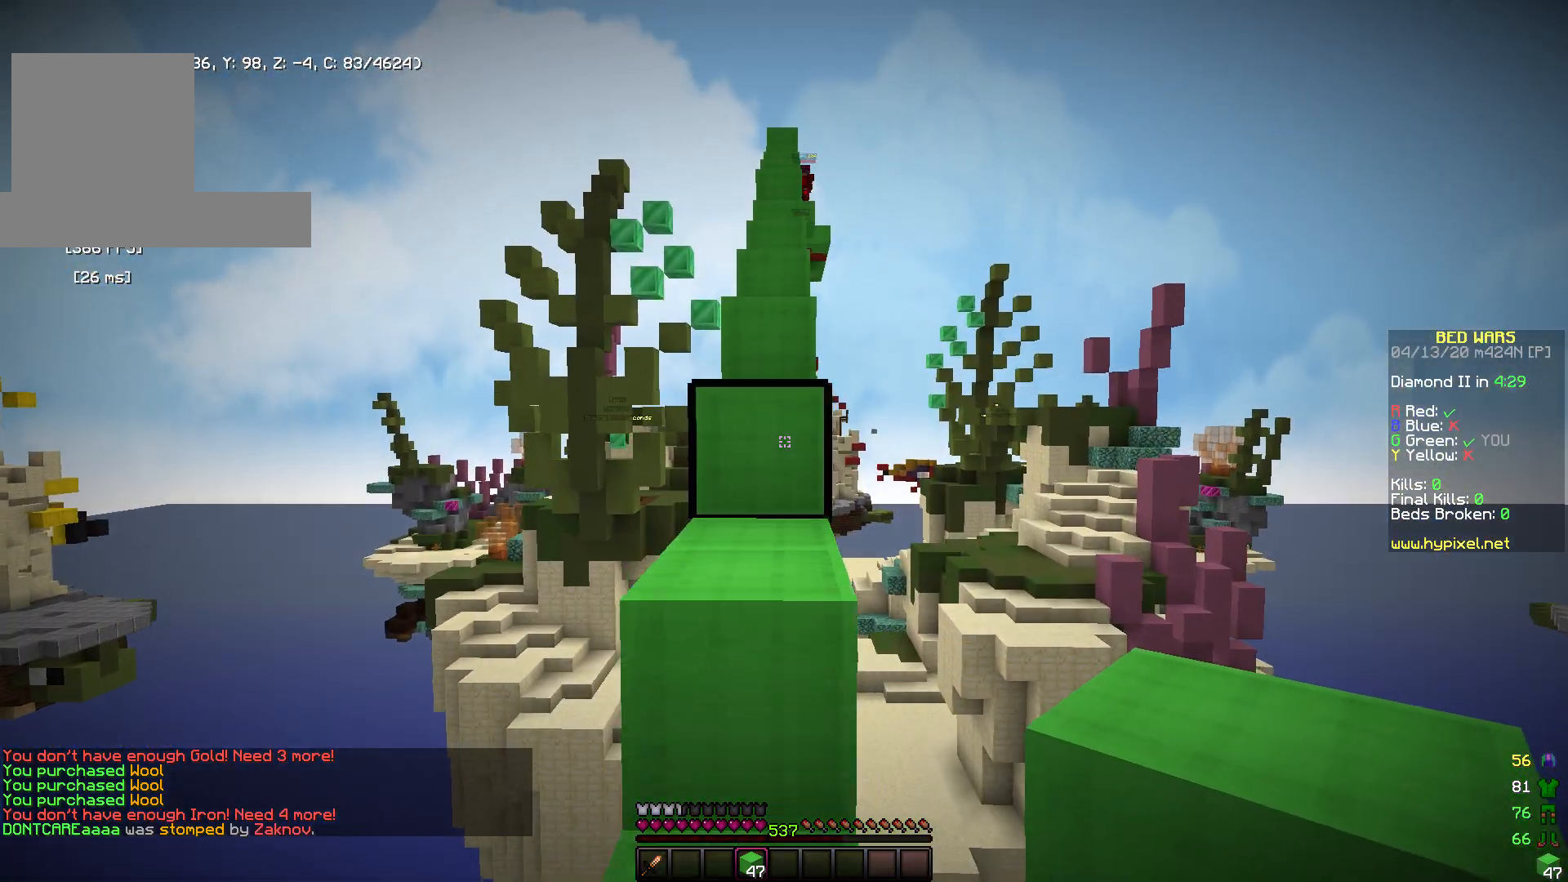
{"keys": ["w"], "mouse": [], "events": [[150, "space", "down"], [483, "space", "up"]]}